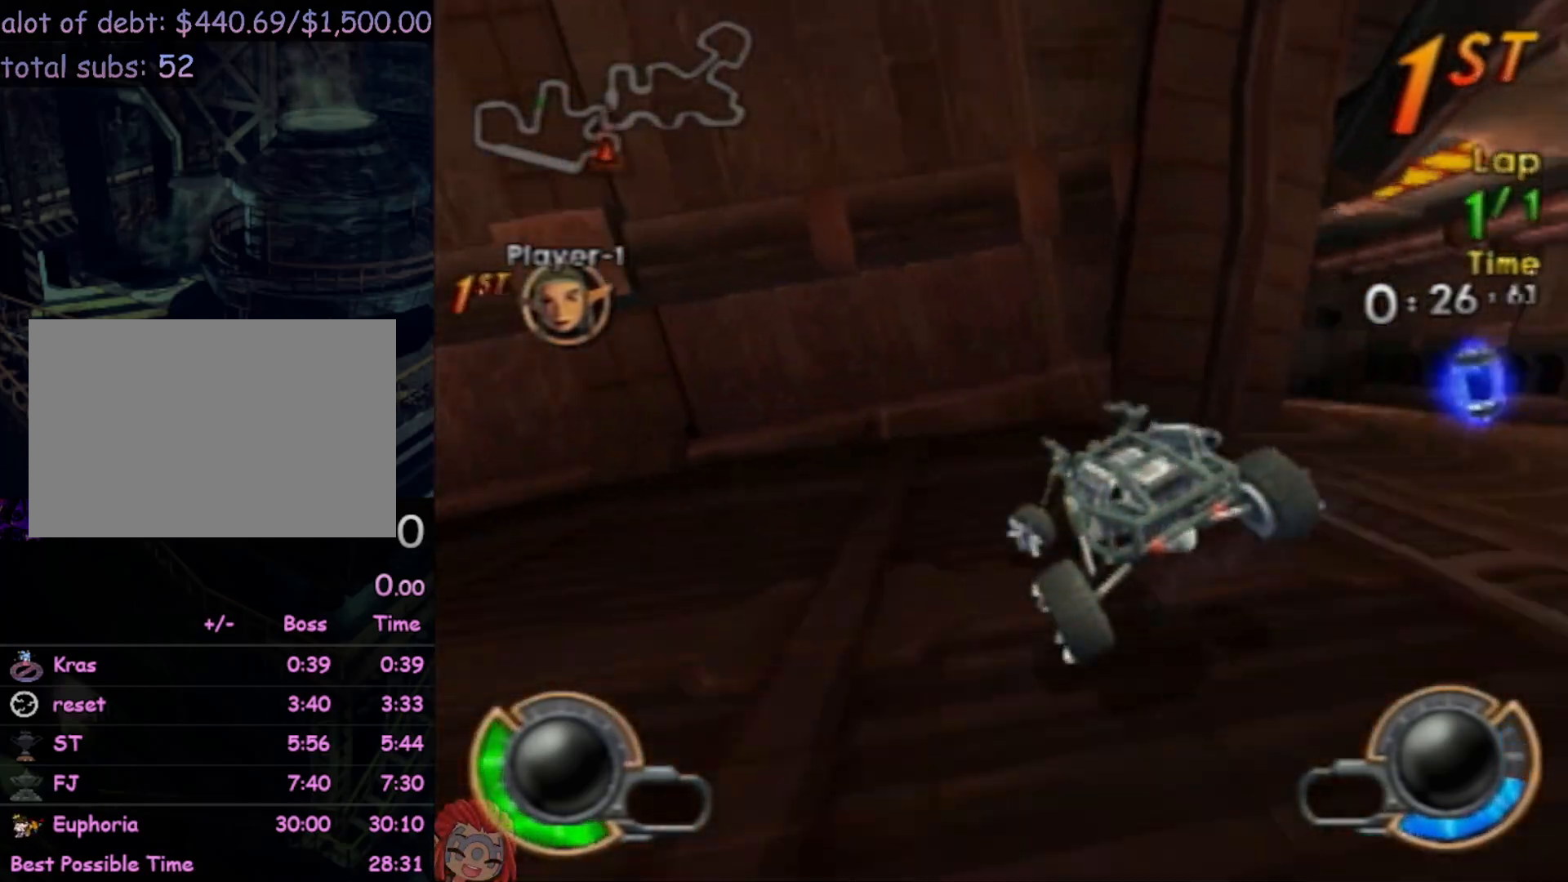
Gameplay with a controller (PlayStation layout); each line is a JSON object with the inputs held at the frame after it. "events" lists button and stick changes between this image and that frame as [ms after this image, input, new state], when the widget could be followed in between. Not read: L3 R3 right_stick.
{"buttons": ["CROSS", "CIRCLE"], "left_stick": "left", "events": []}
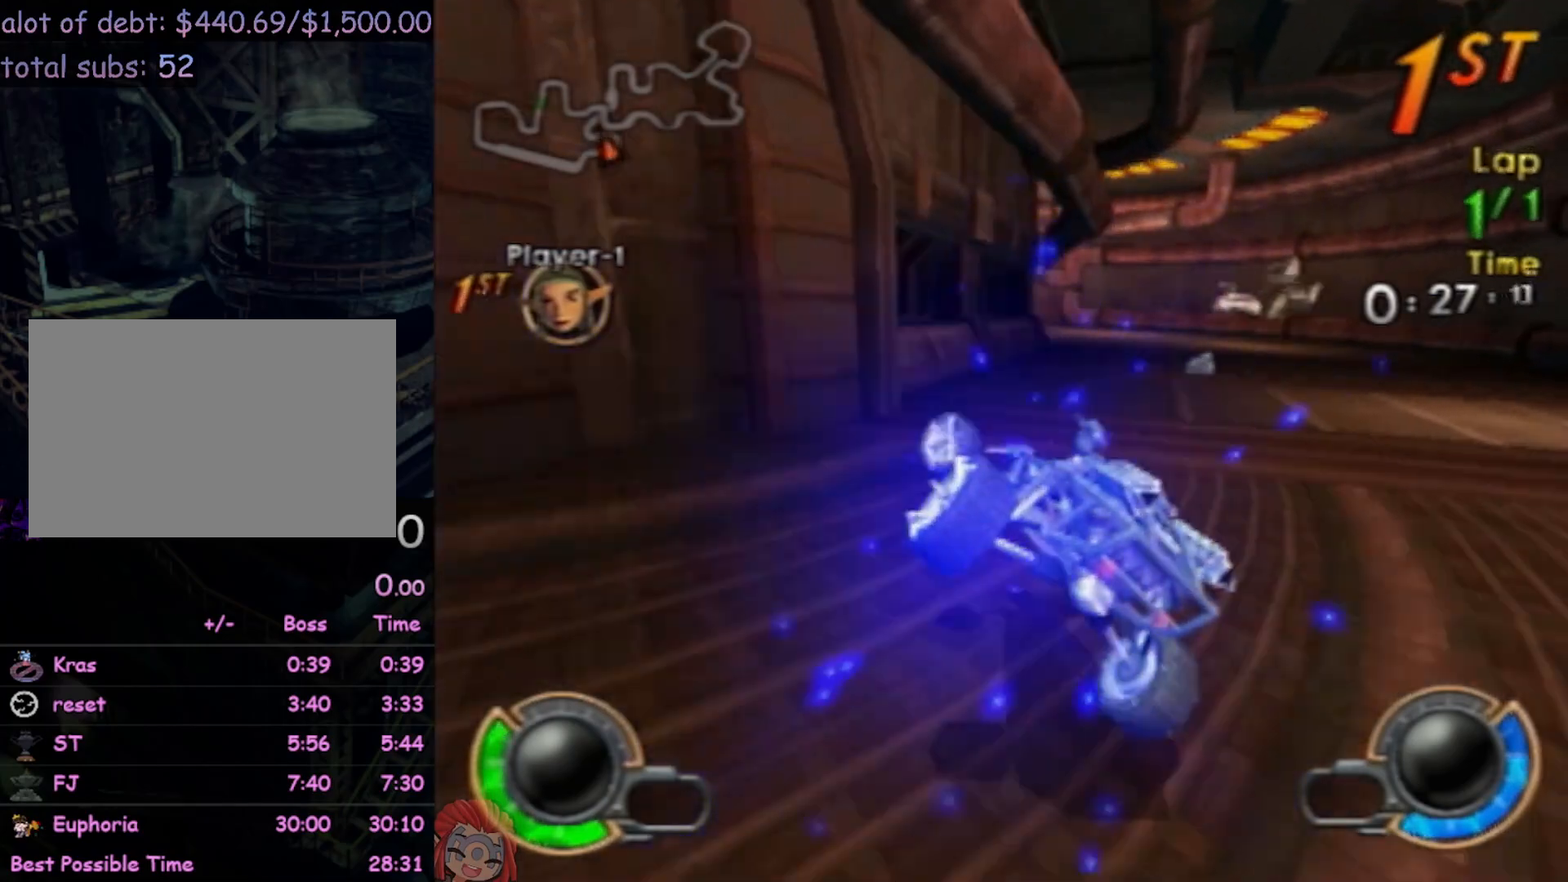
{"buttons": ["CROSS", "CIRCLE", "R2"], "left_stick": "left", "events": [[333, "R2", "down"]]}
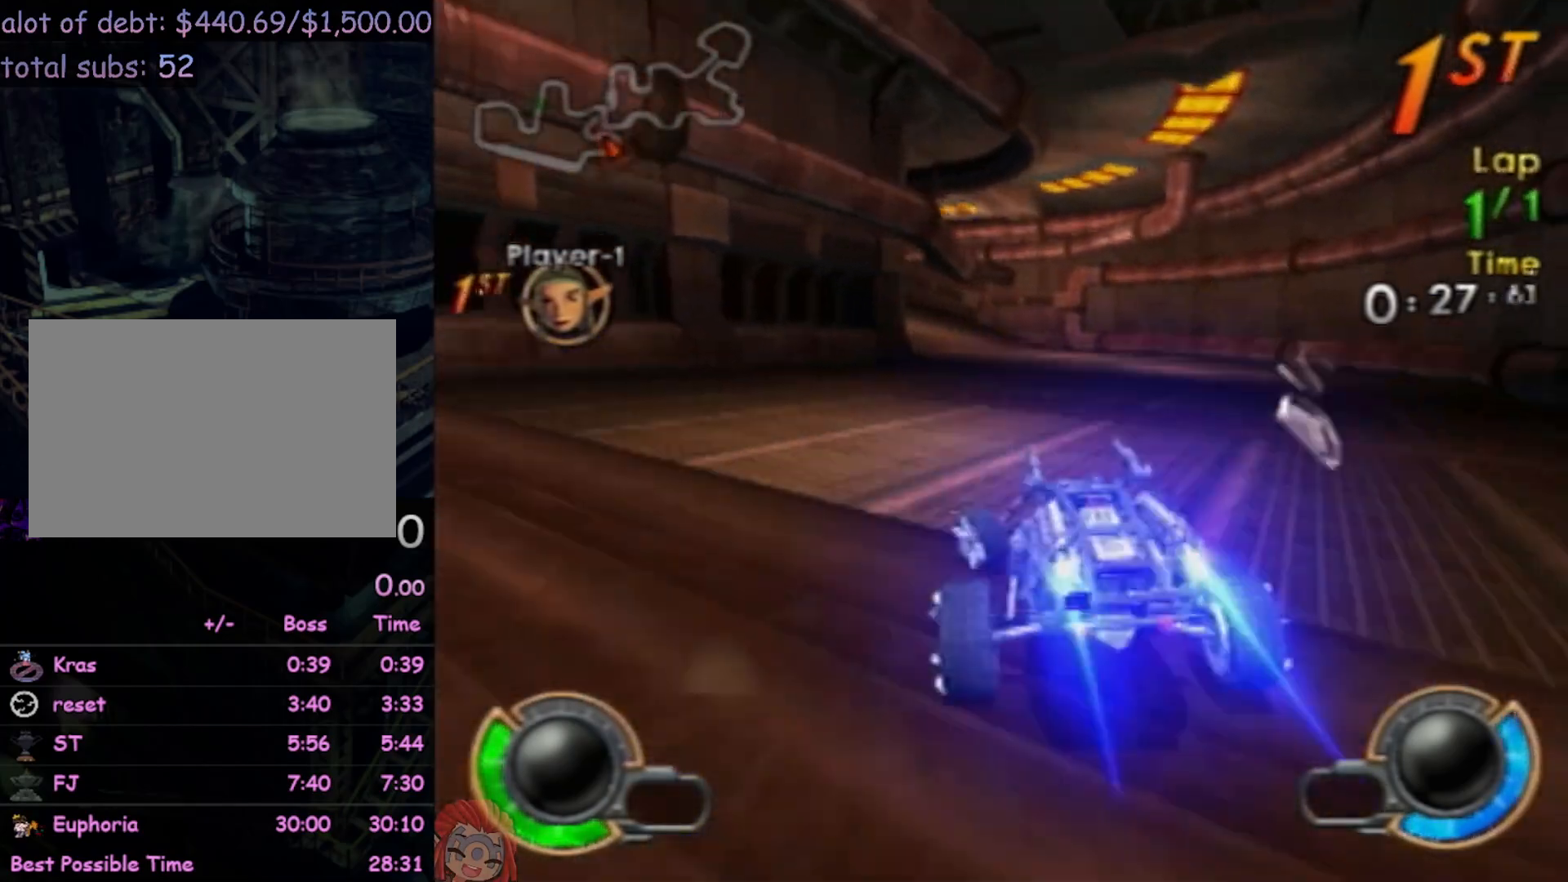
{"buttons": ["CROSS", "CIRCLE", "R2"], "left_stick": "center", "events": [[67, "left_stick", "center"]]}
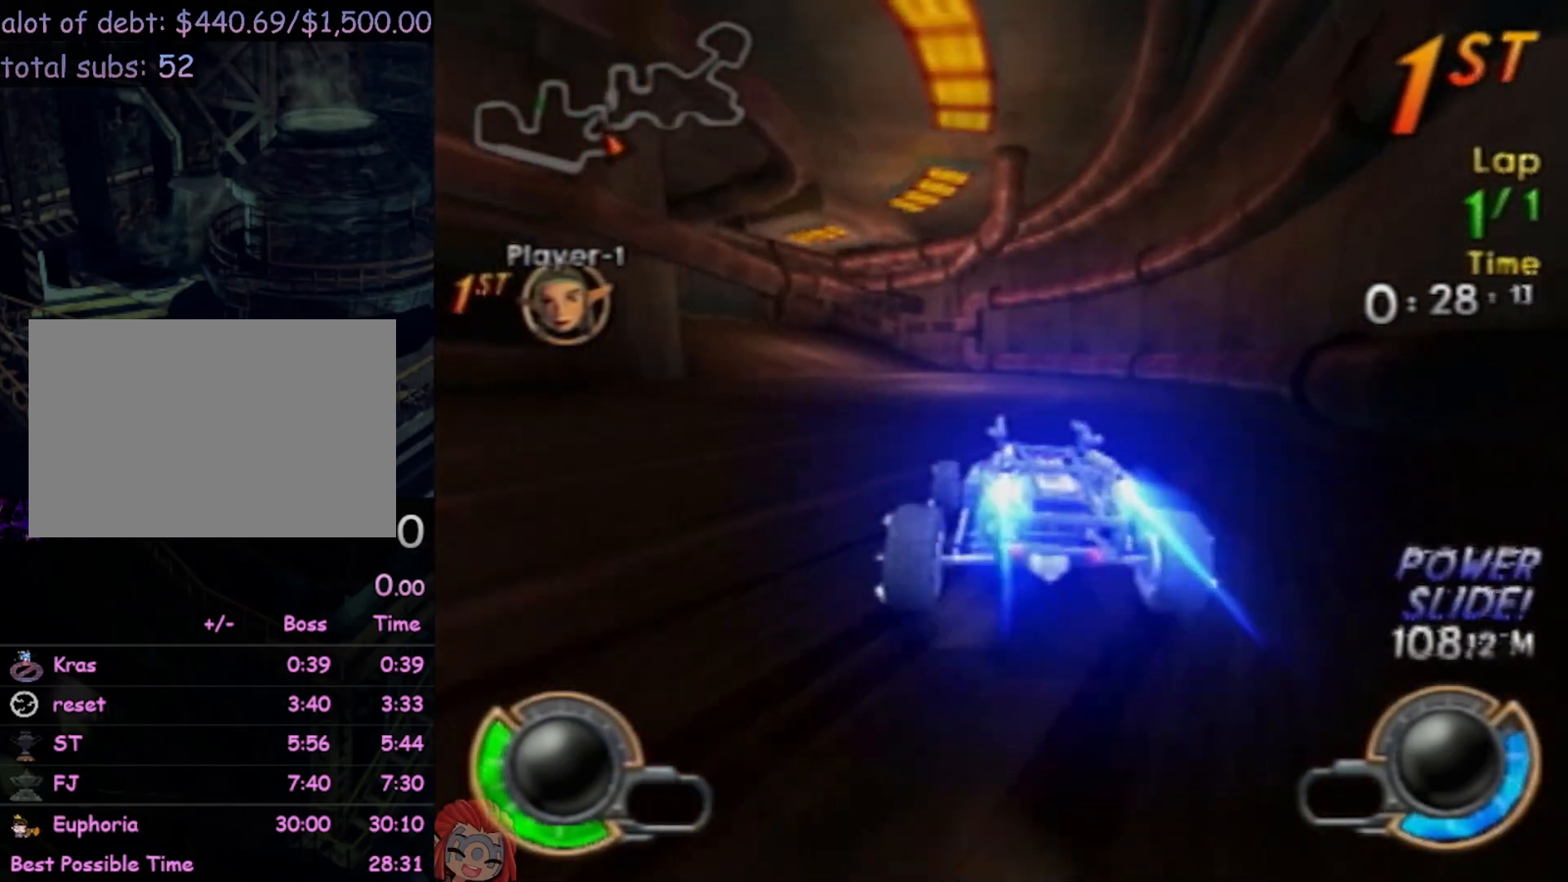
{"buttons": ["CROSS", "CIRCLE", "R2"], "left_stick": "center", "events": []}
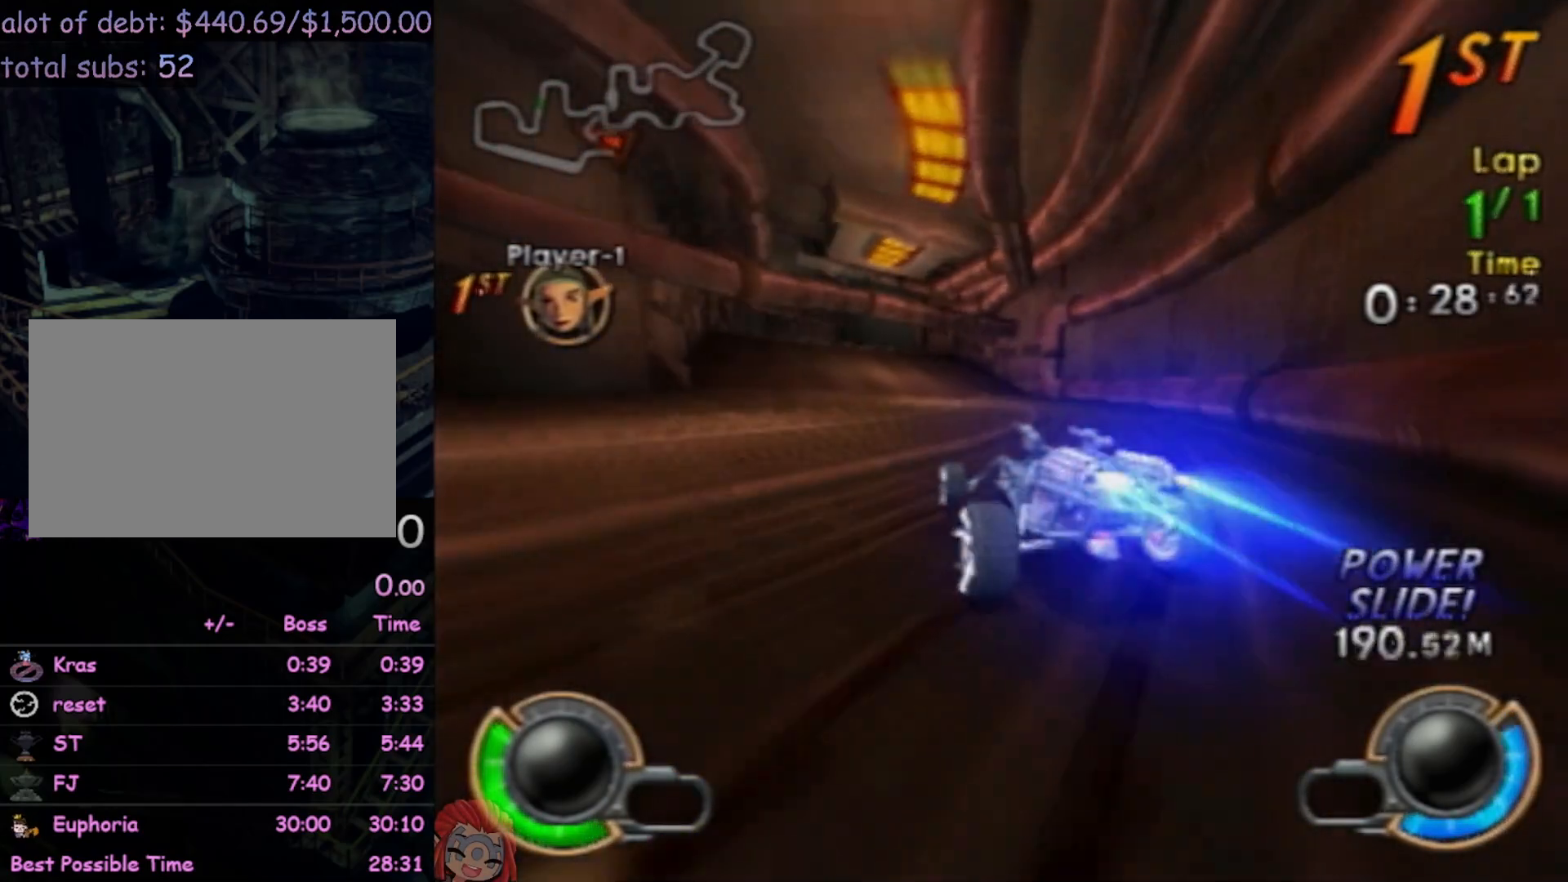
{"buttons": ["CROSS", "R2"], "left_stick": "right", "events": [[17, "CIRCLE", "up"], [100, "left_stick", "right"], [283, "left_stick", "center"], [350, "left_stick", "right"]]}
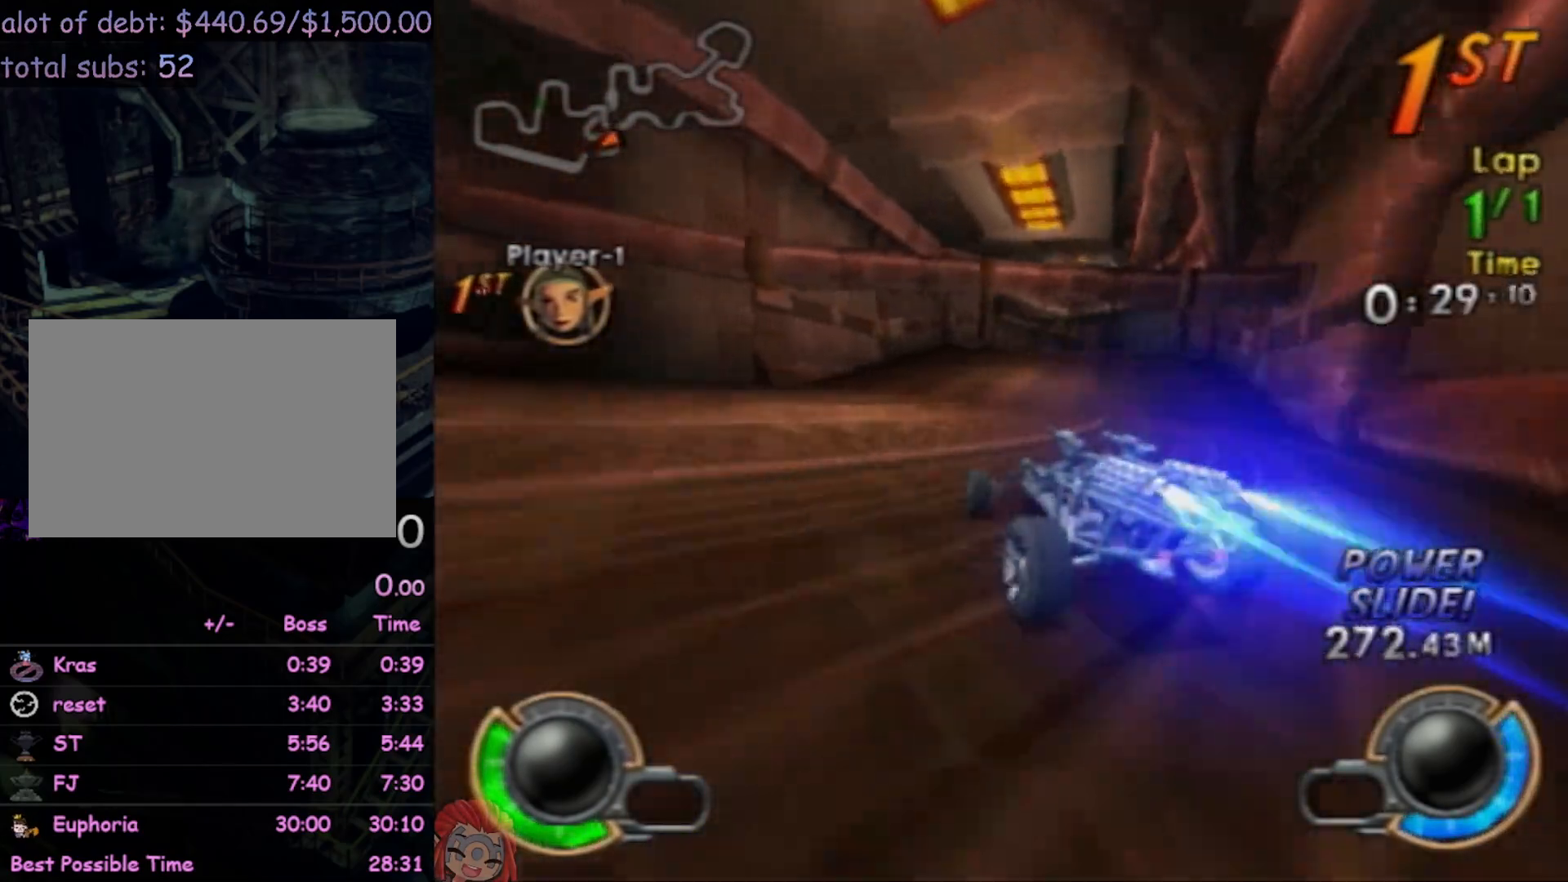
{"buttons": ["CROSS", "R2"], "left_stick": "right", "events": []}
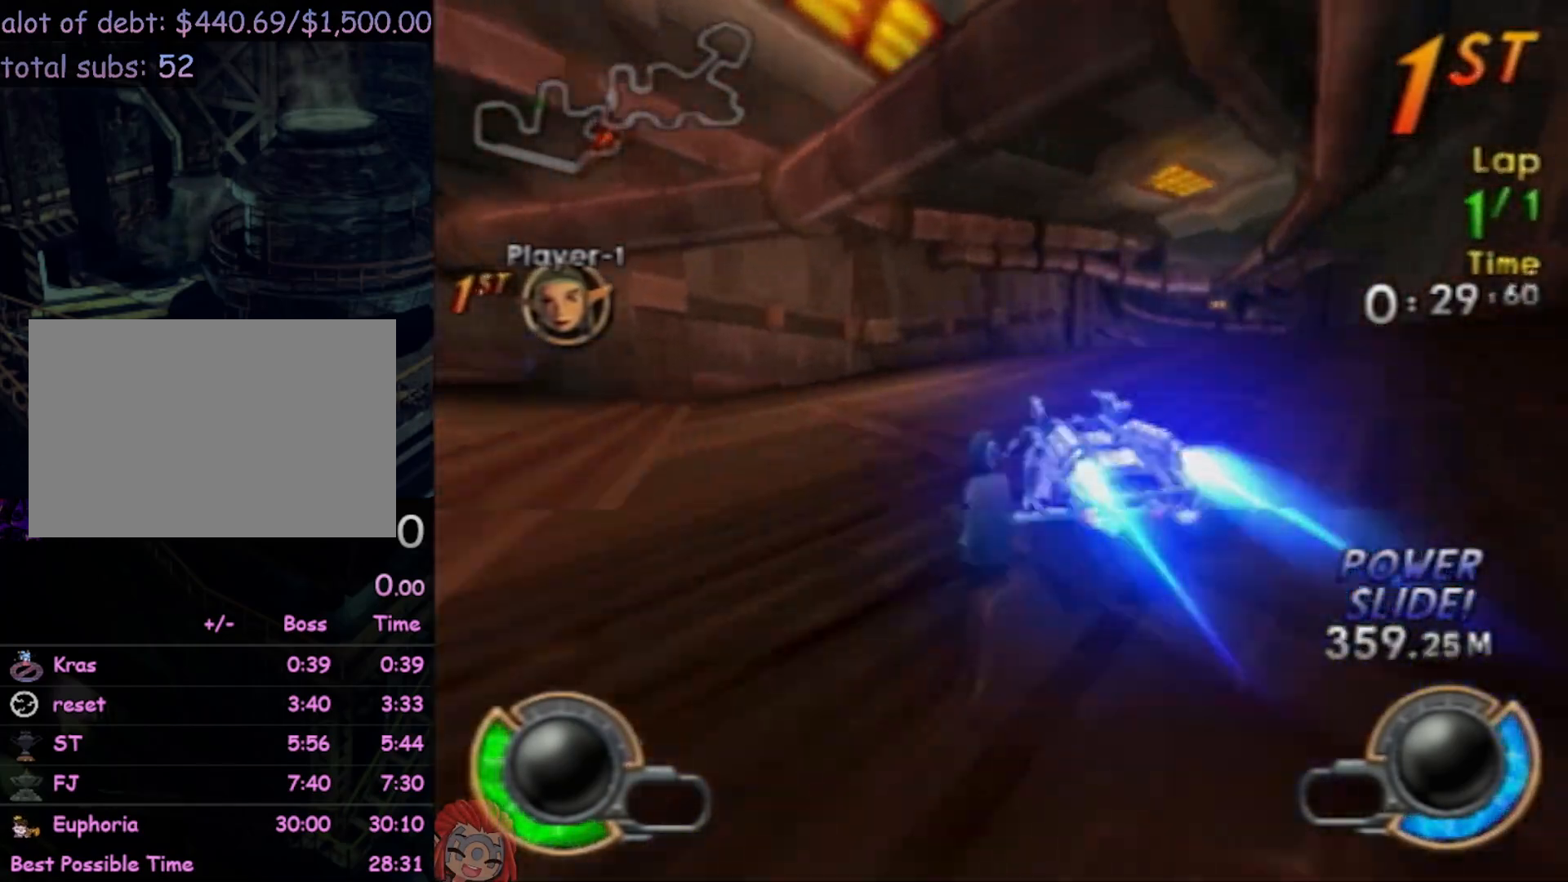
{"buttons": ["CROSS", "CIRCLE", "R2"], "left_stick": "right", "events": [[433, "CIRCLE", "down"]]}
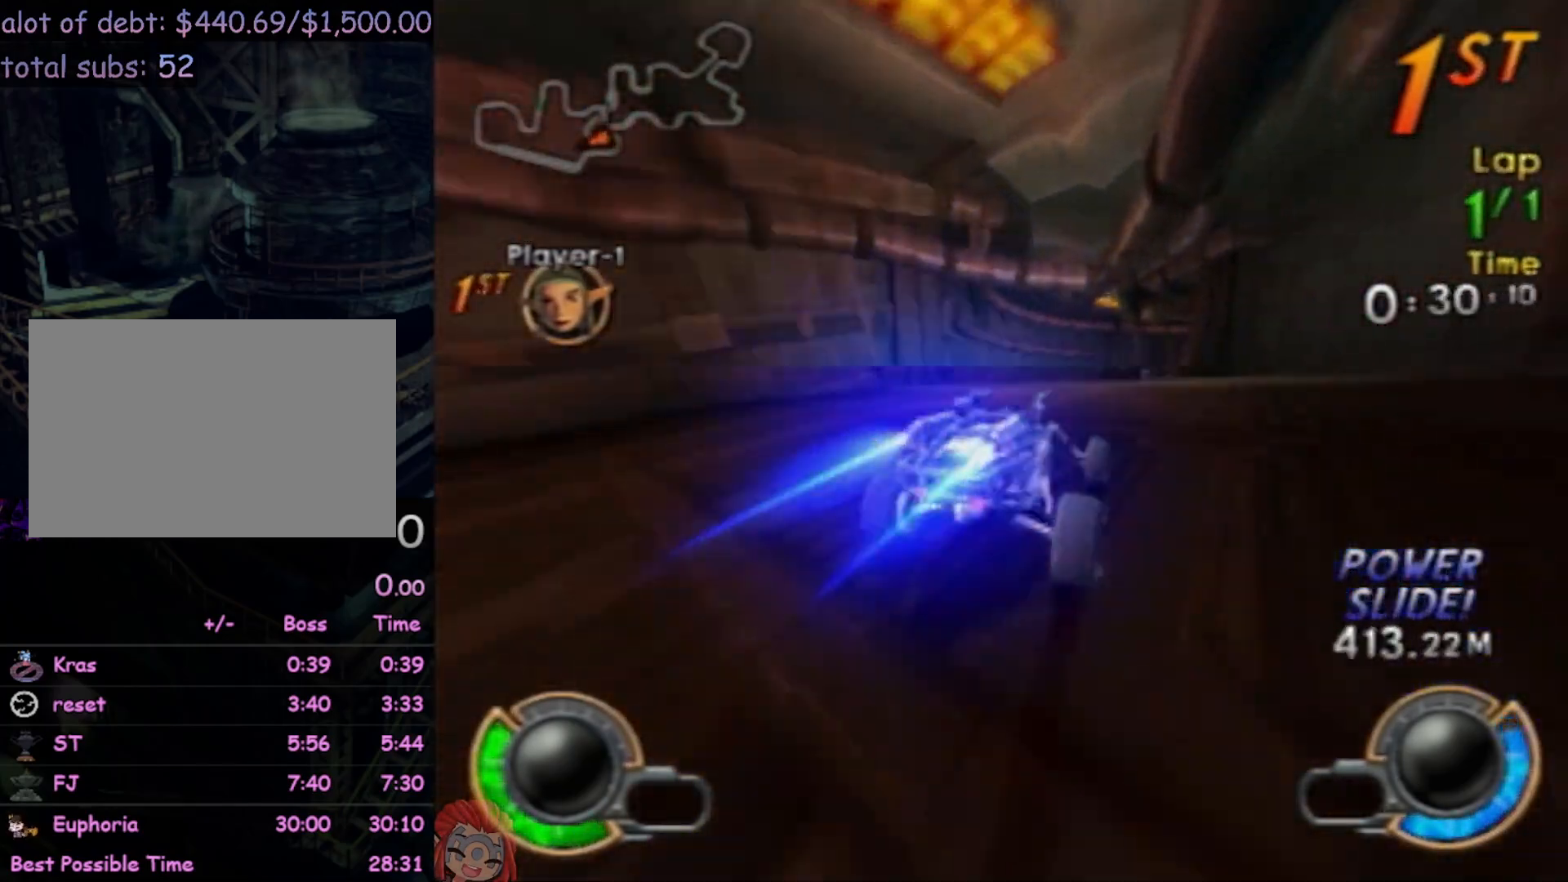
{"buttons": ["CROSS", "CIRCLE"], "left_stick": "right", "events": [[283, "R2", "up"]]}
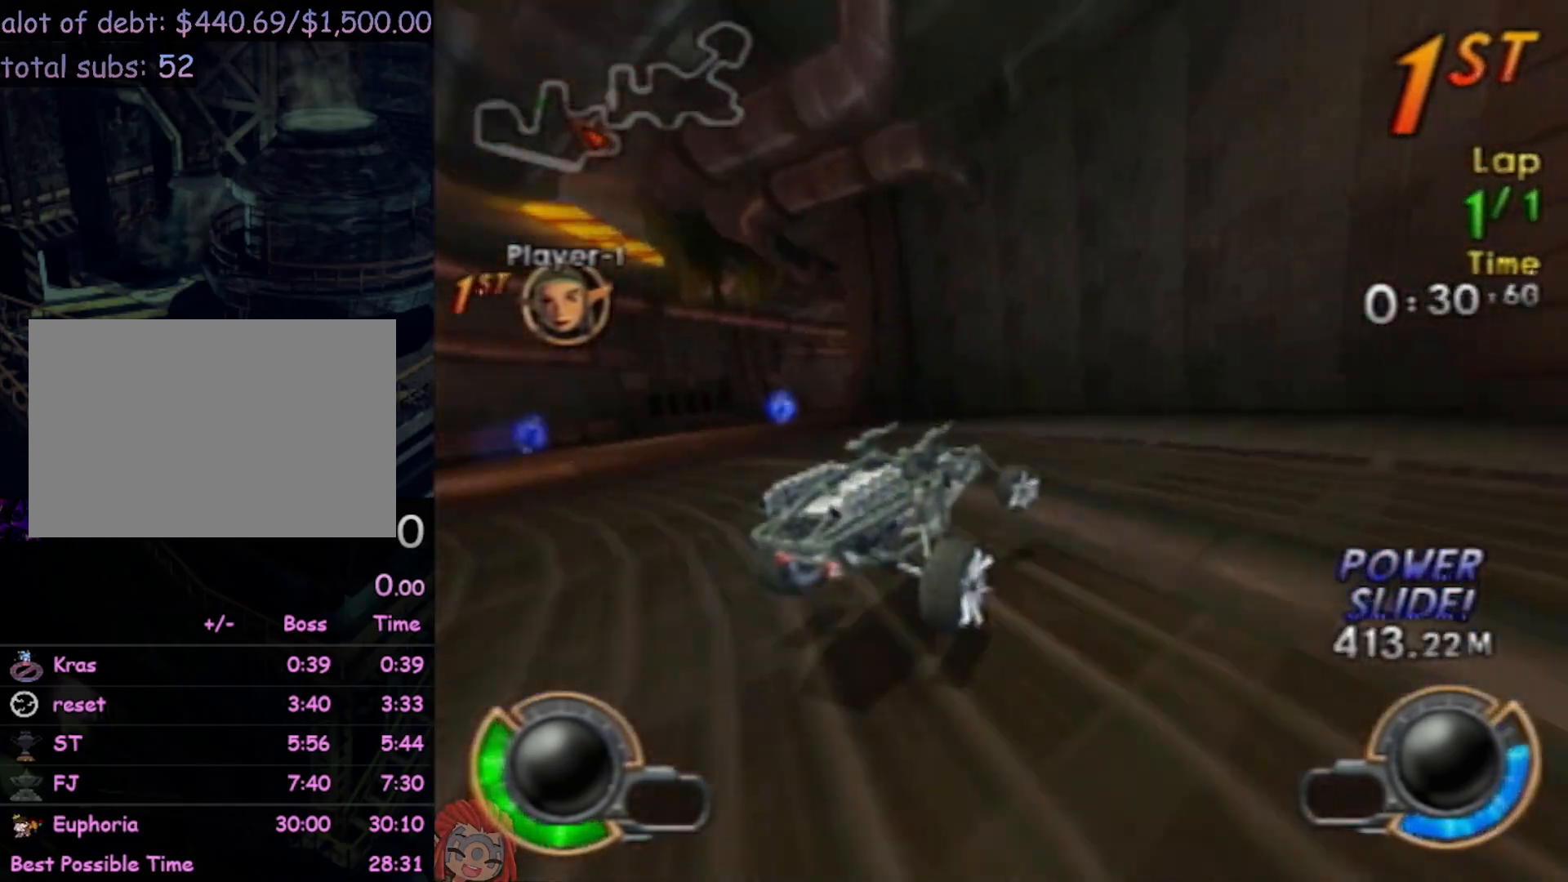
{"buttons": ["CROSS", "CIRCLE"], "left_stick": "left", "events": [[283, "left_stick", "center"], [333, "left_stick", "left"]]}
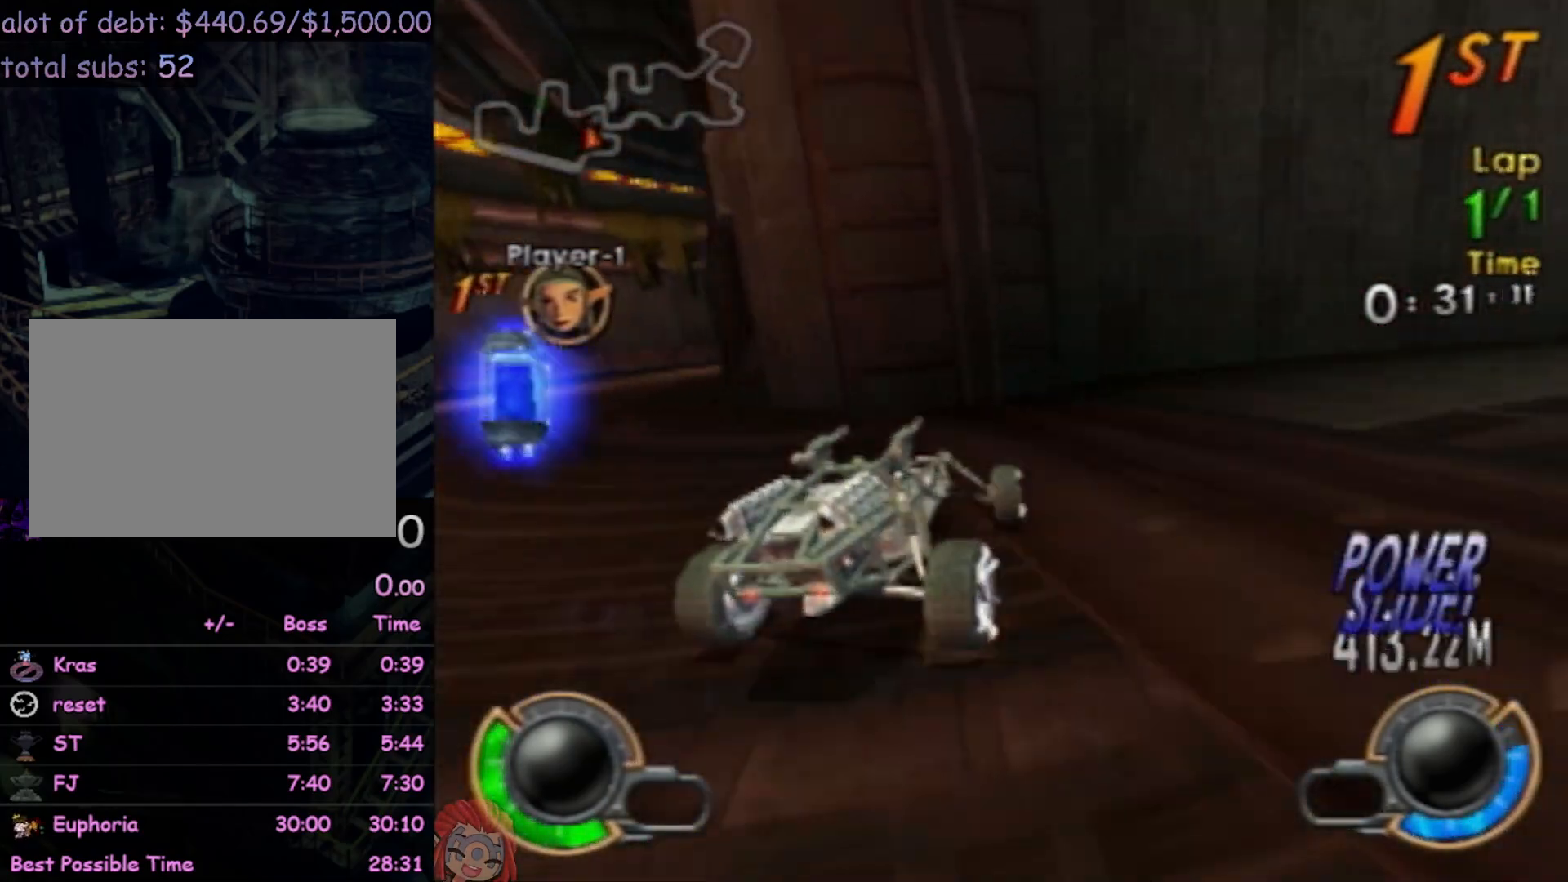
{"buttons": ["CROSS", "CIRCLE", "R2"], "left_stick": "center", "events": [[167, "left_stick", "center"], [233, "R2", "down"]]}
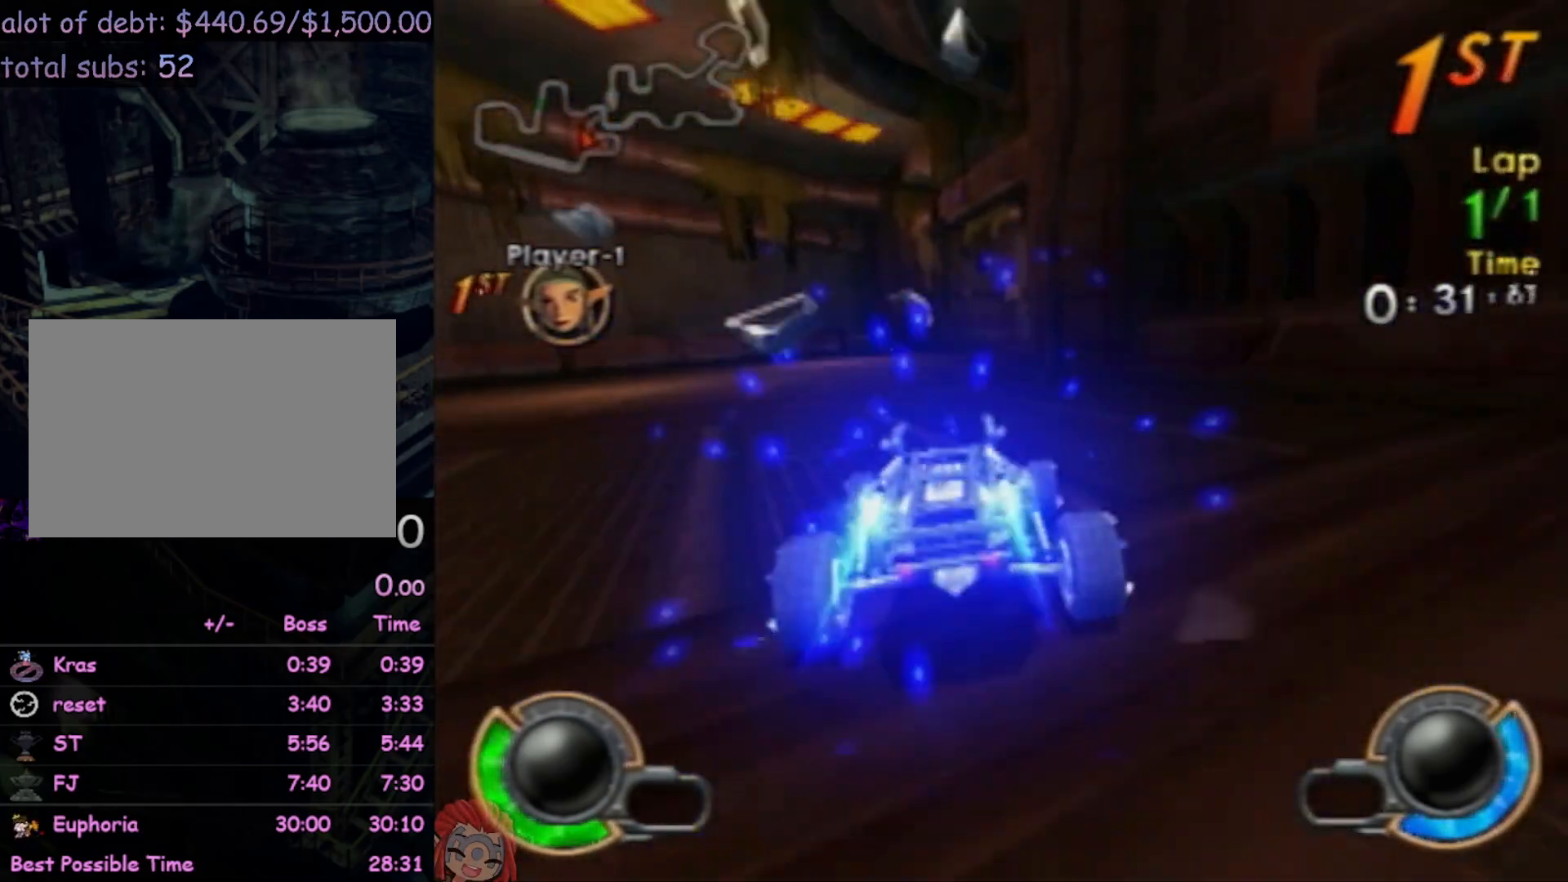
{"buttons": ["CROSS", "CIRCLE", "R2"], "left_stick": "center", "events": []}
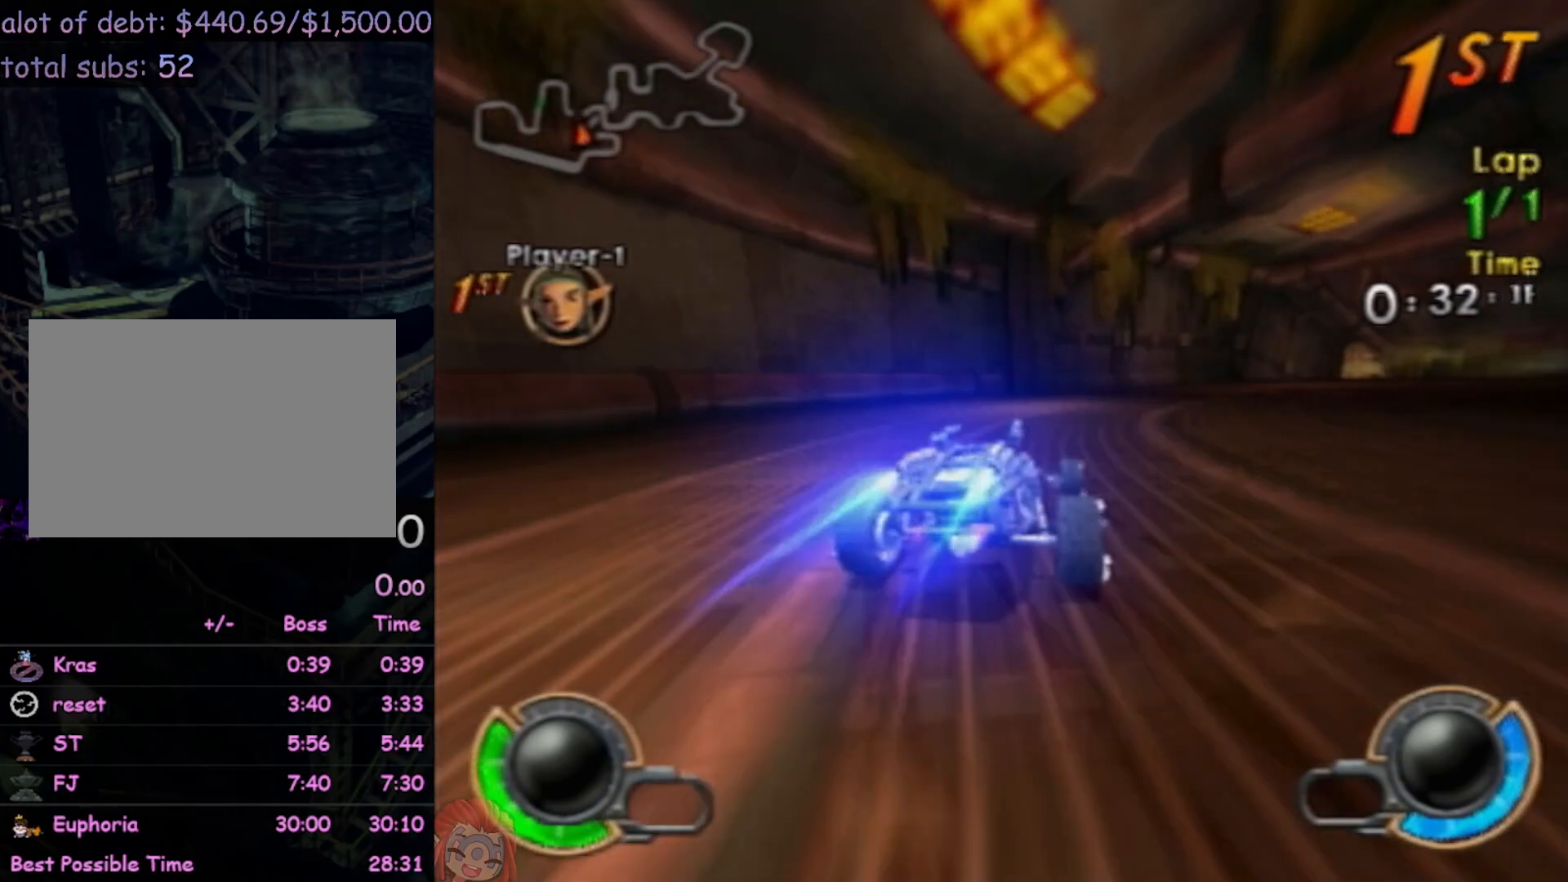
{"buttons": ["CROSS", "R2"], "left_stick": "right", "events": [[167, "left_stick", "left"], [183, "CIRCLE", "up"], [467, "left_stick", "right"]]}
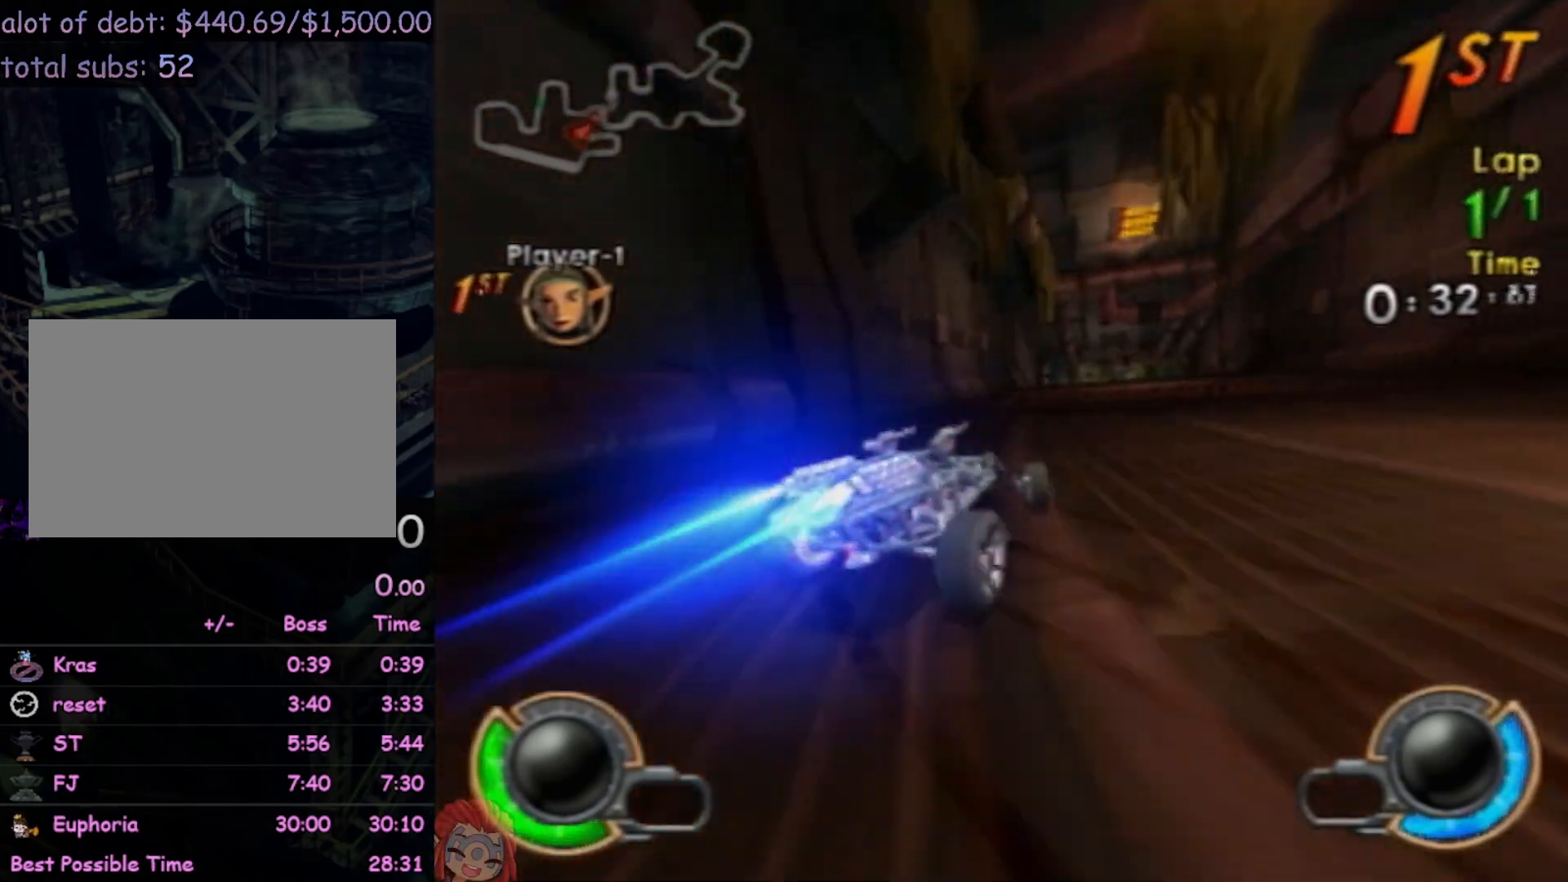
{"buttons": ["CROSS", "R2"], "left_stick": "right", "events": []}
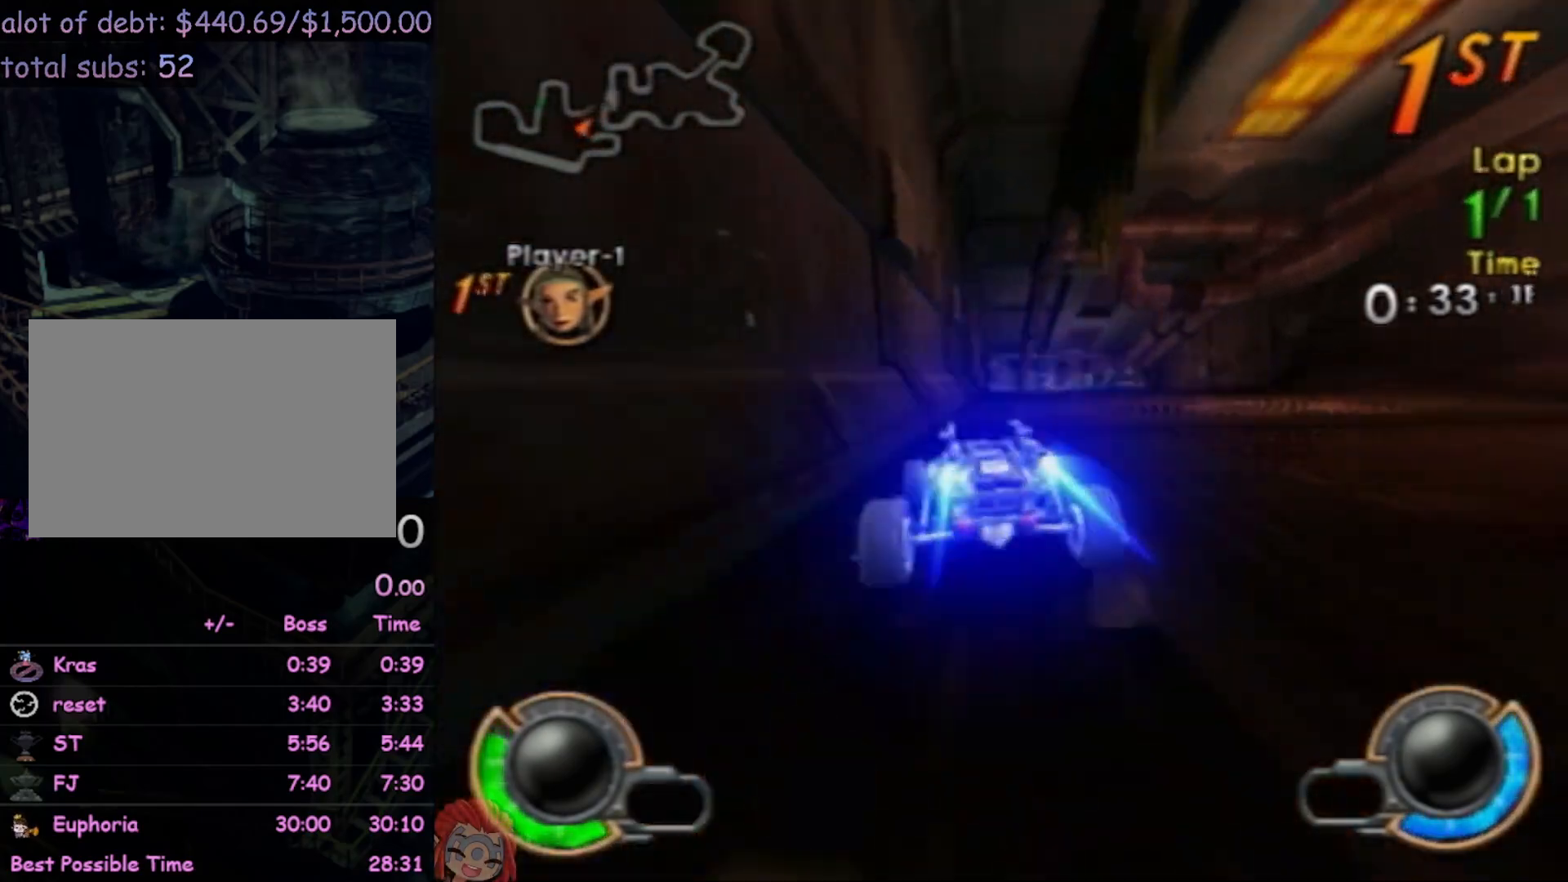
{"buttons": ["CROSS", "R2"], "left_stick": "center", "events": [[433, "left_stick", "center"]]}
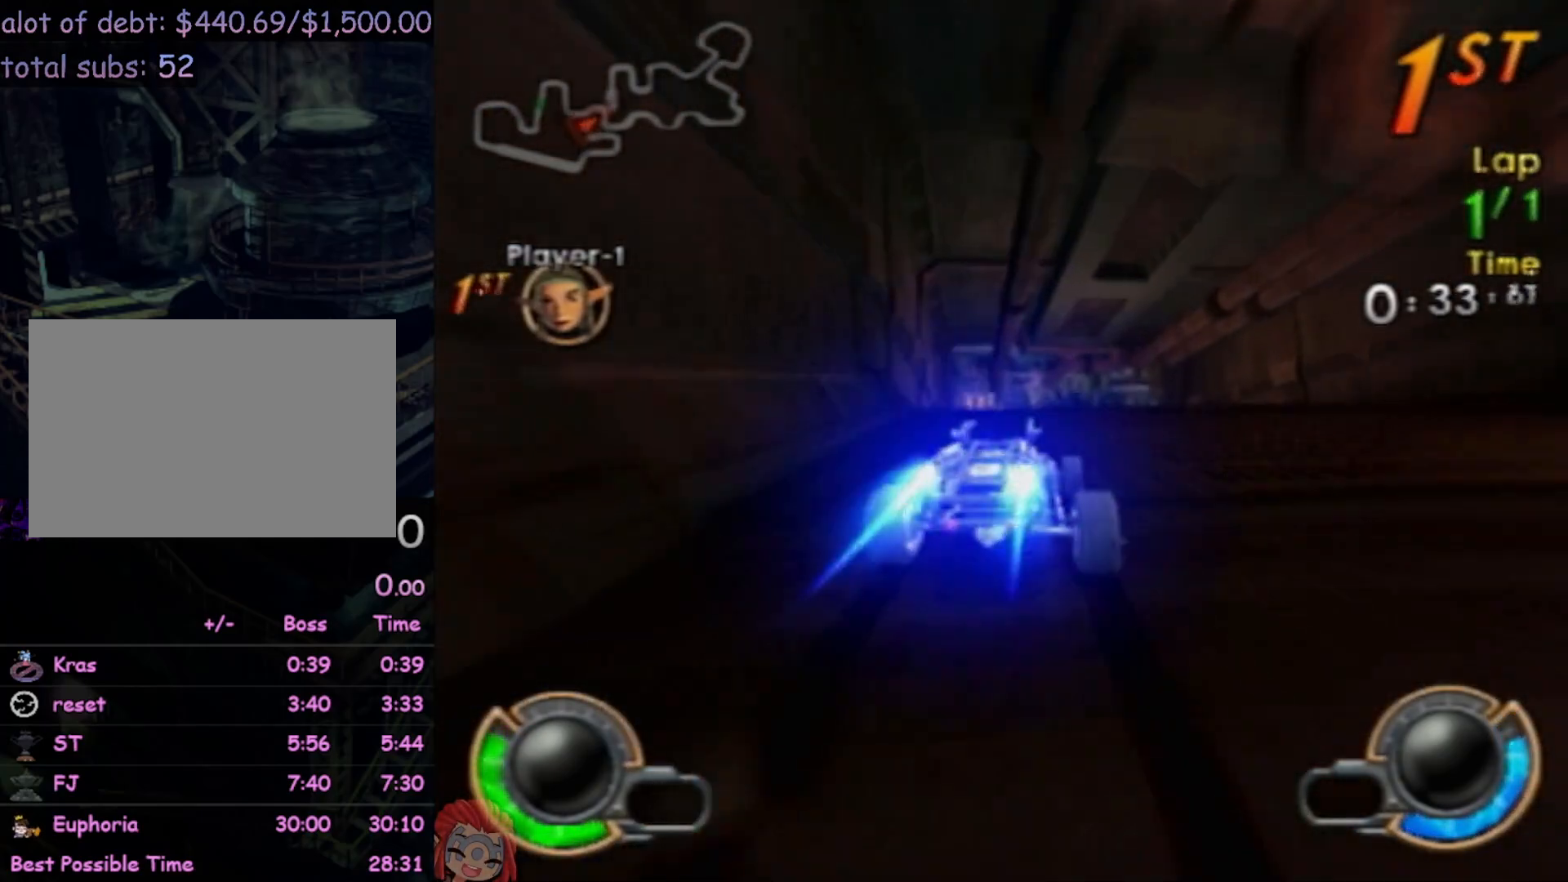
{"buttons": ["CROSS", "R2"], "left_stick": "right", "events": [[50, "left_stick", "left"], [167, "CIRCLE", "down"], [317, "left_stick", "center"], [350, "CIRCLE", "up"], [467, "left_stick", "right"]]}
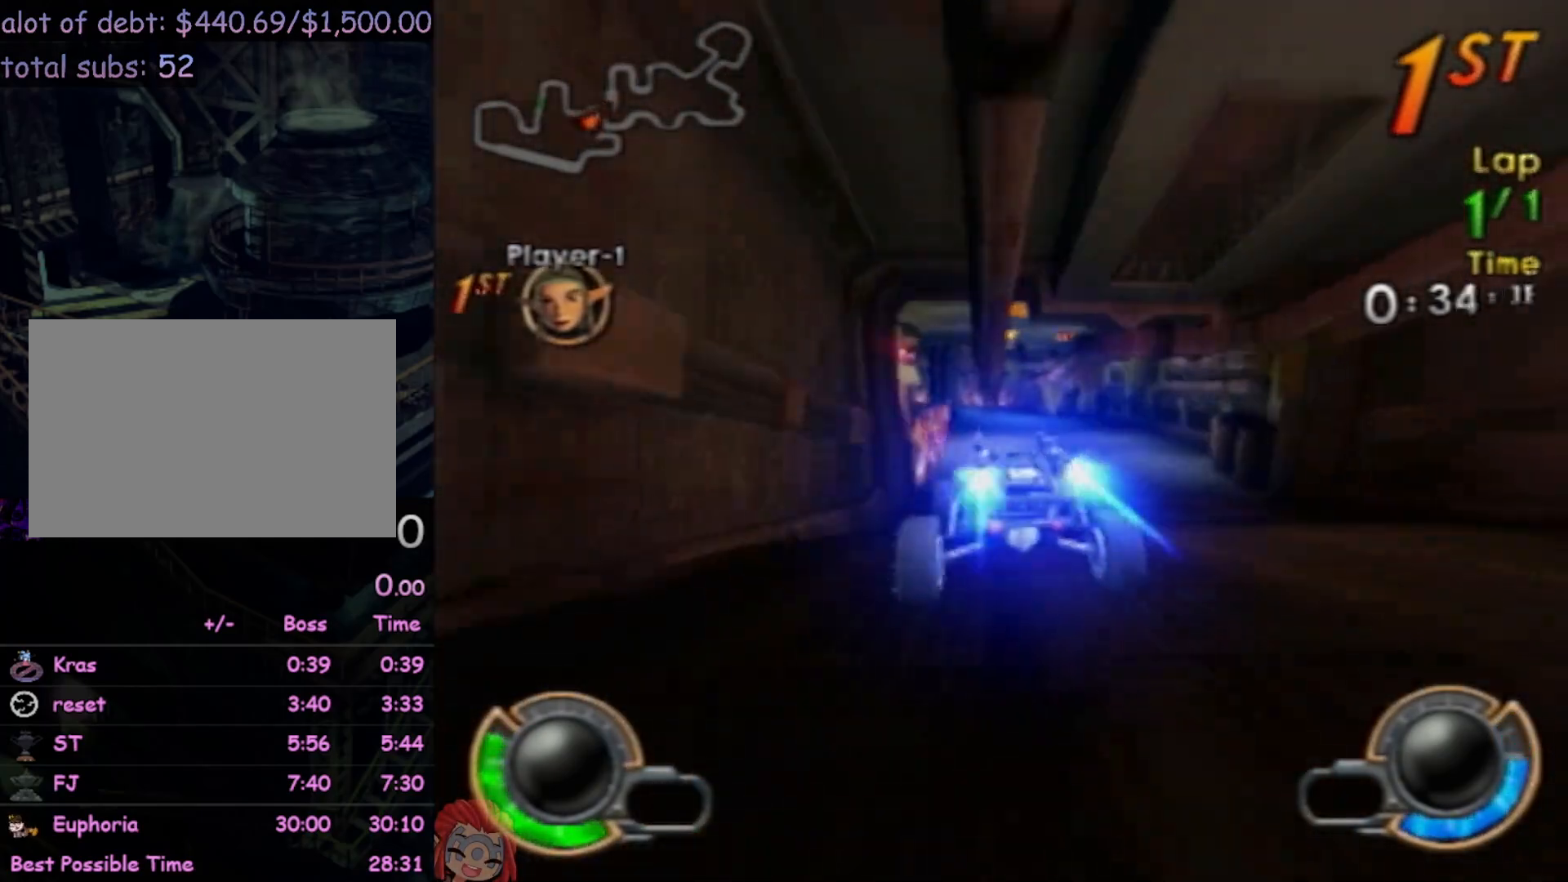
{"buttons": ["CROSS", "R2"], "left_stick": "left", "events": [[67, "left_stick", "left"], [167, "CIRCLE", "down"], [400, "CIRCLE", "up"]]}
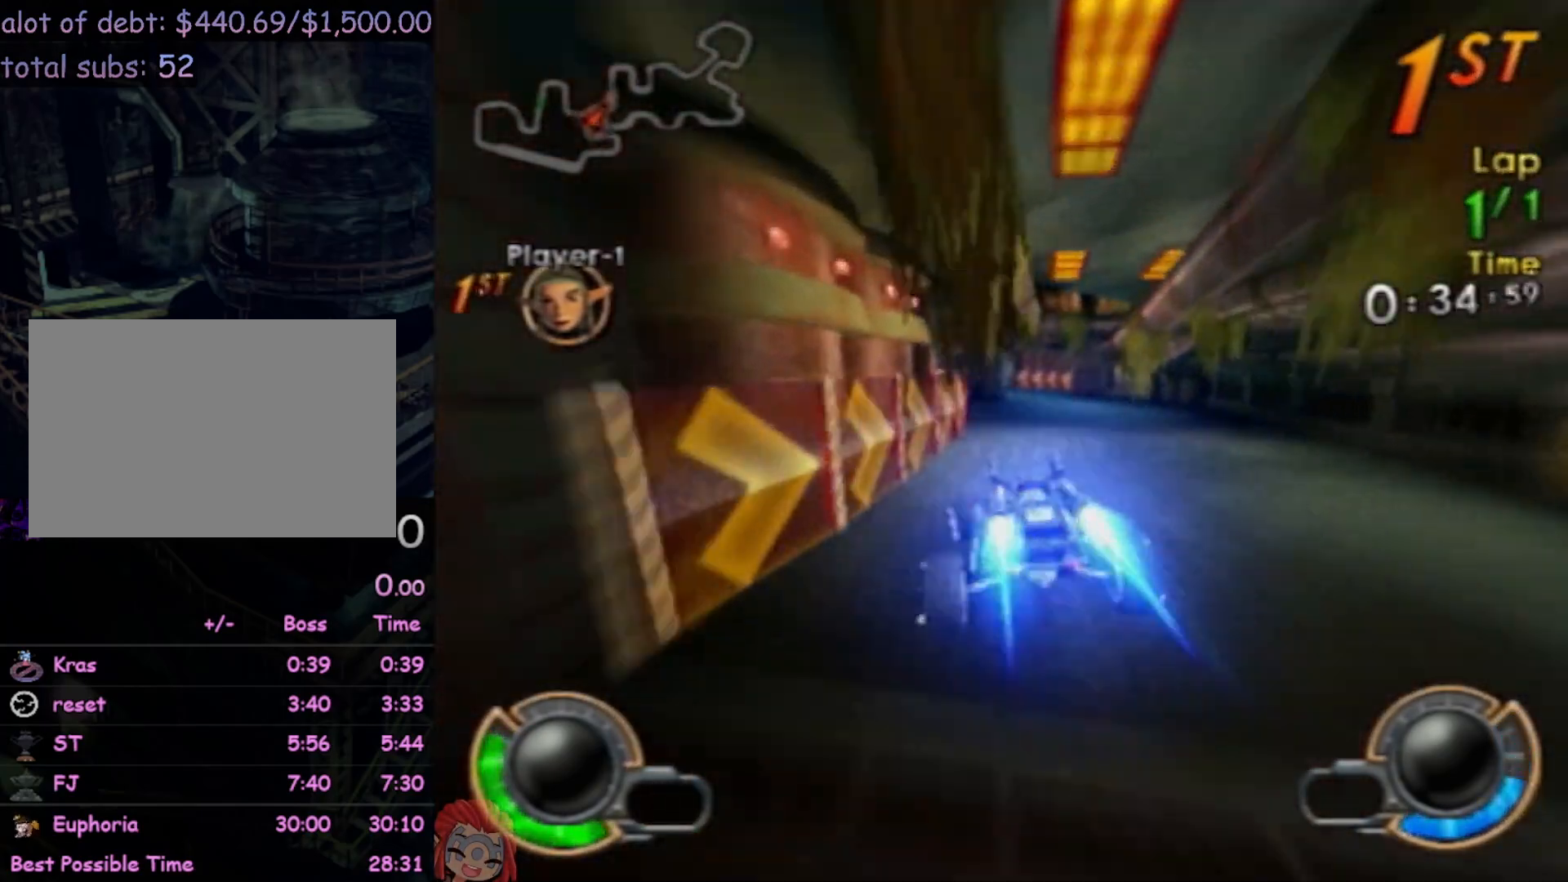
{"buttons": ["CROSS", "R2"], "left_stick": "center", "events": [[317, "left_stick", "center"]]}
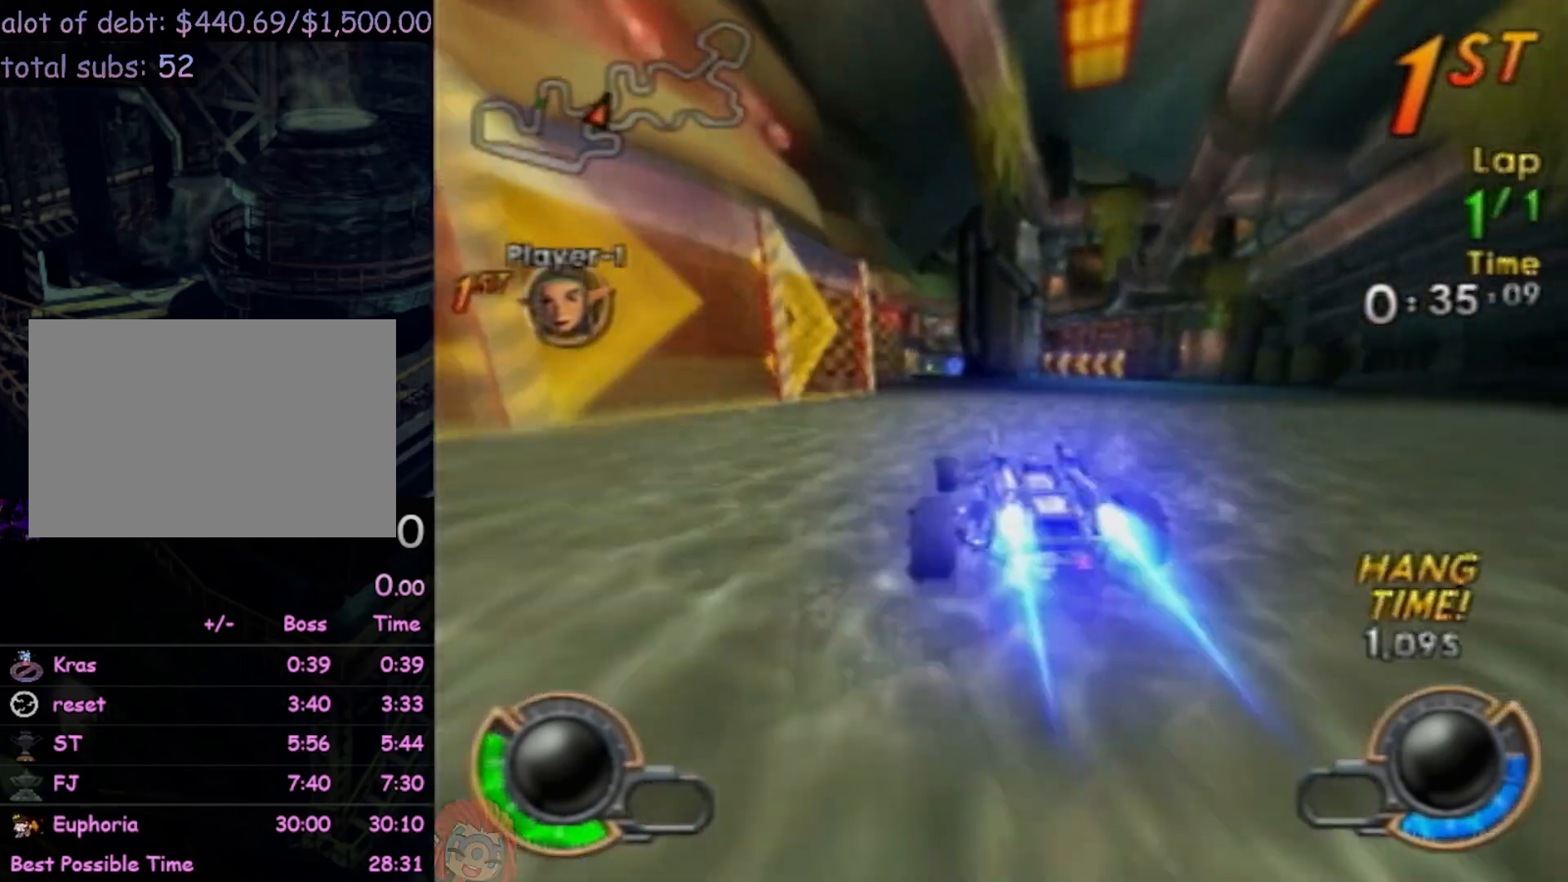
{"buttons": ["CROSS", "R2"], "left_stick": "right", "events": [[183, "left_stick", "right"]]}
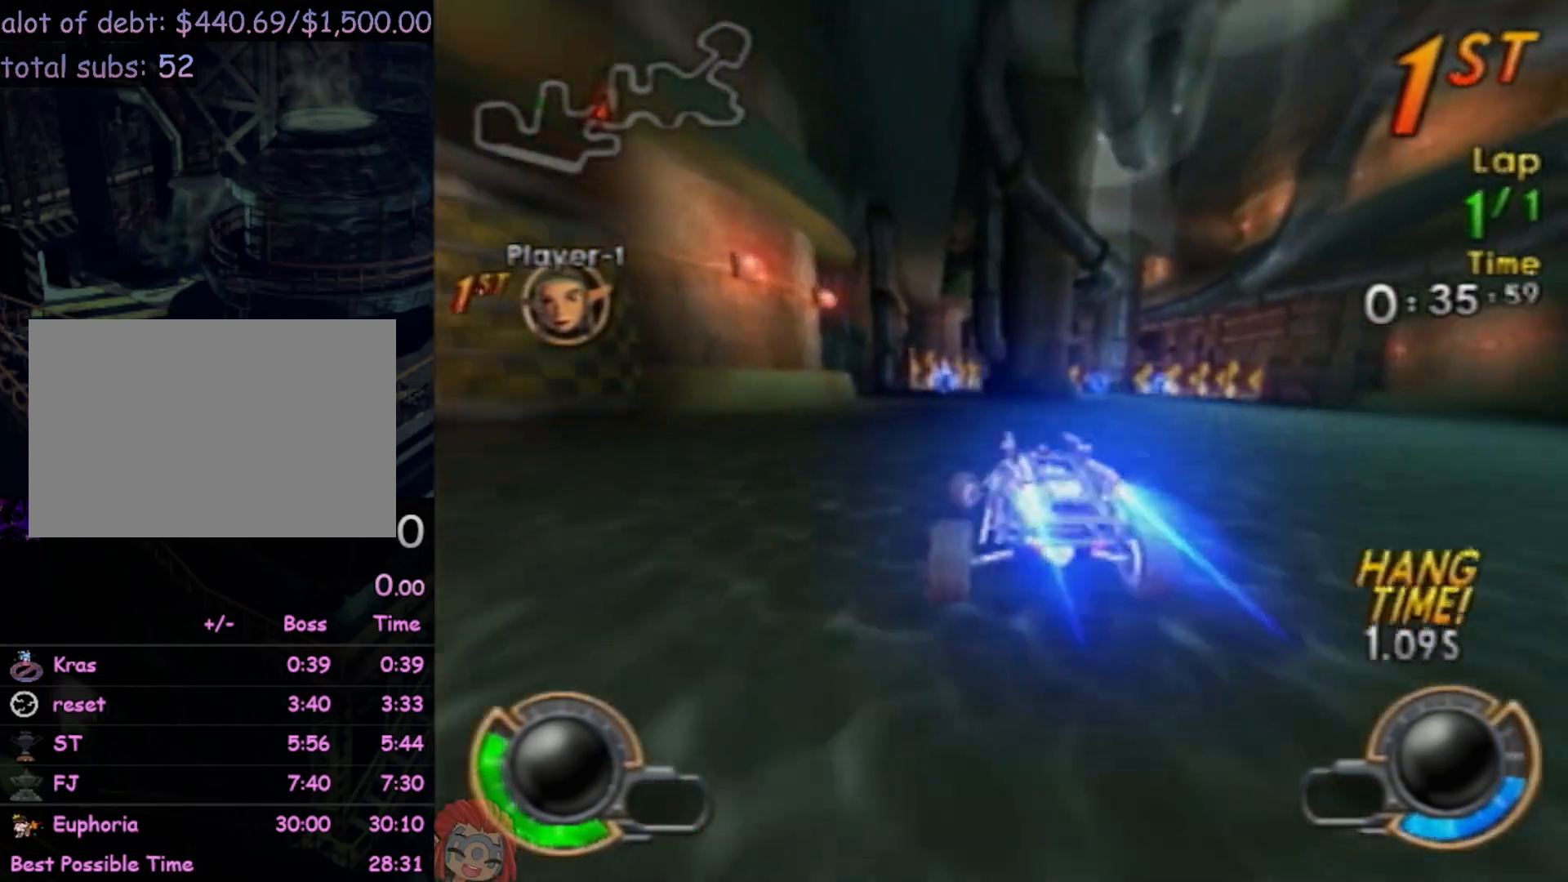
{"buttons": ["CROSS", "R2"], "left_stick": "left", "events": [[133, "left_stick", "up"], [183, "left_stick", "left"], [267, "left_stick", "center"], [350, "left_stick", "left"]]}
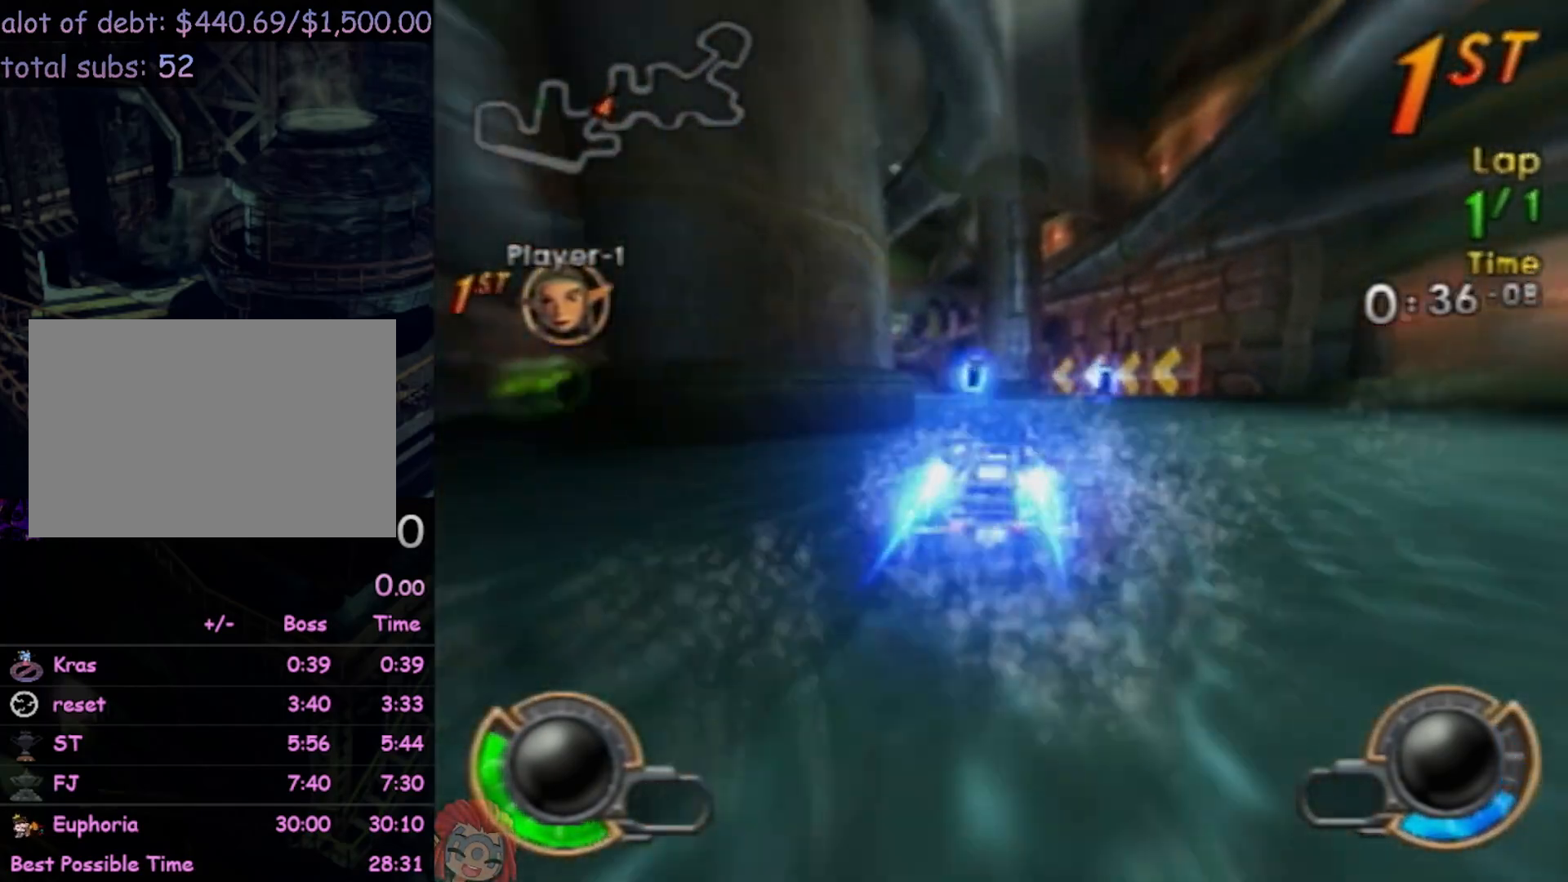
{"buttons": ["CROSS", "R2"], "left_stick": "left", "events": []}
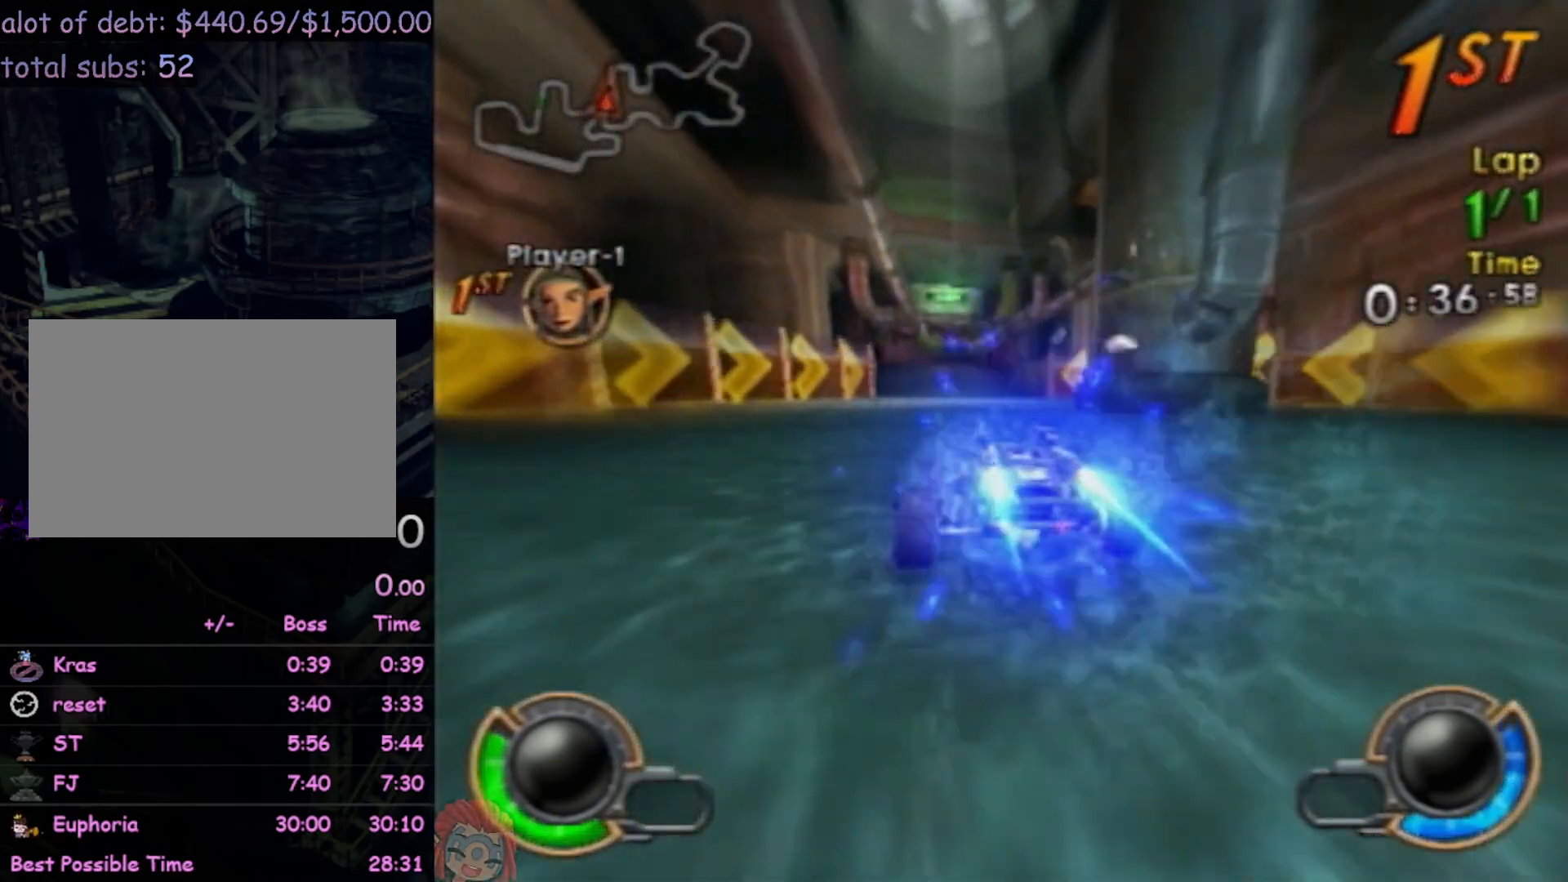
{"buttons": ["CROSS", "R2"], "left_stick": "right", "events": [[283, "left_stick", "center"], [450, "left_stick", "right"]]}
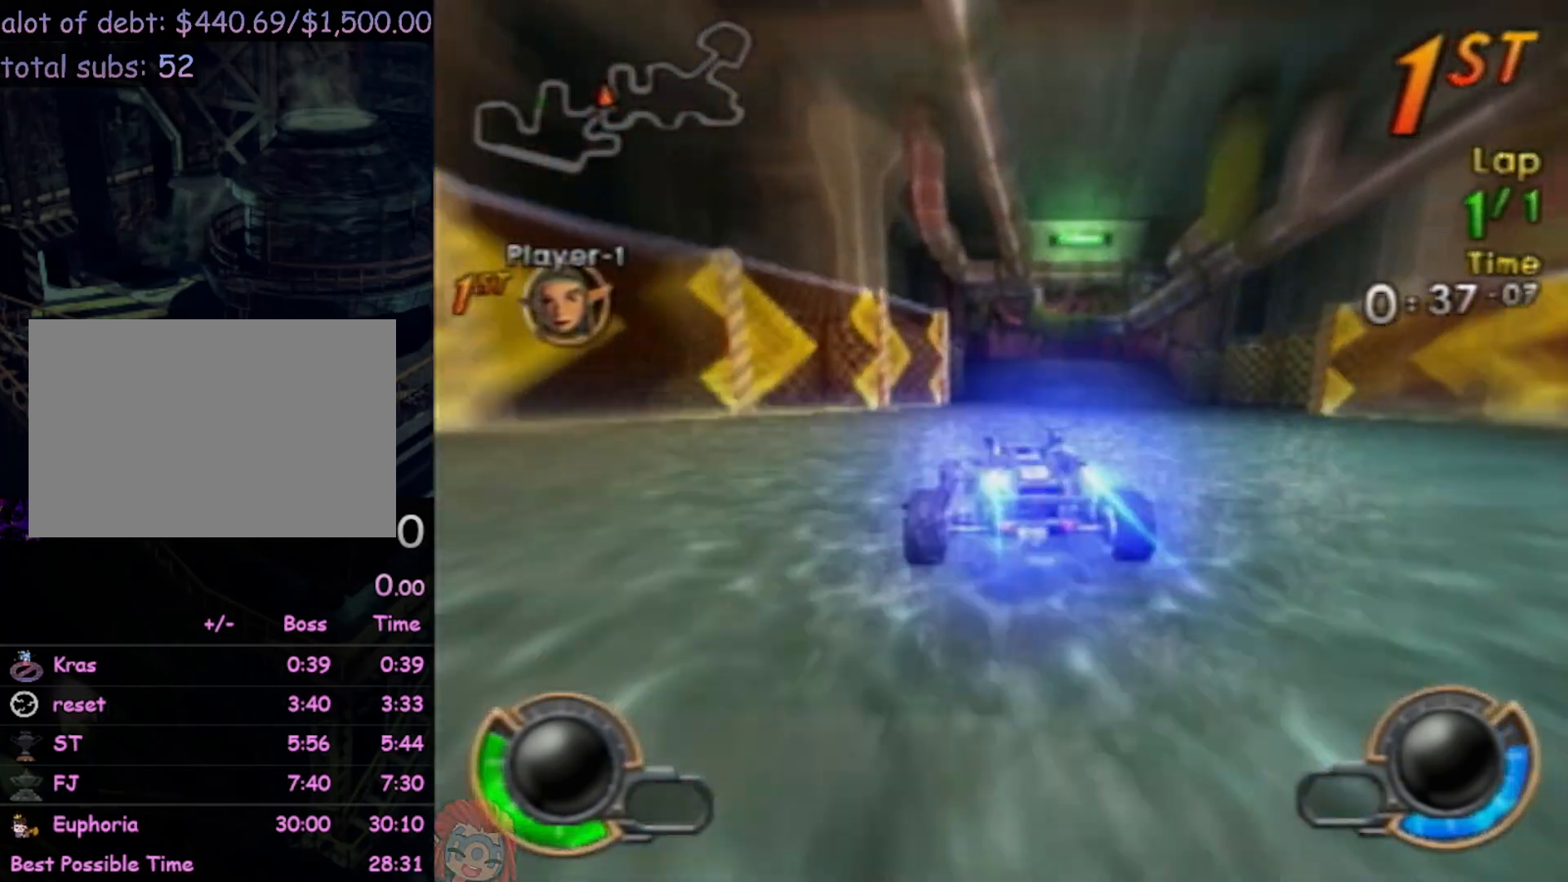
{"buttons": ["CROSS", "R2"], "left_stick": "center", "events": [[117, "left_stick", "center"]]}
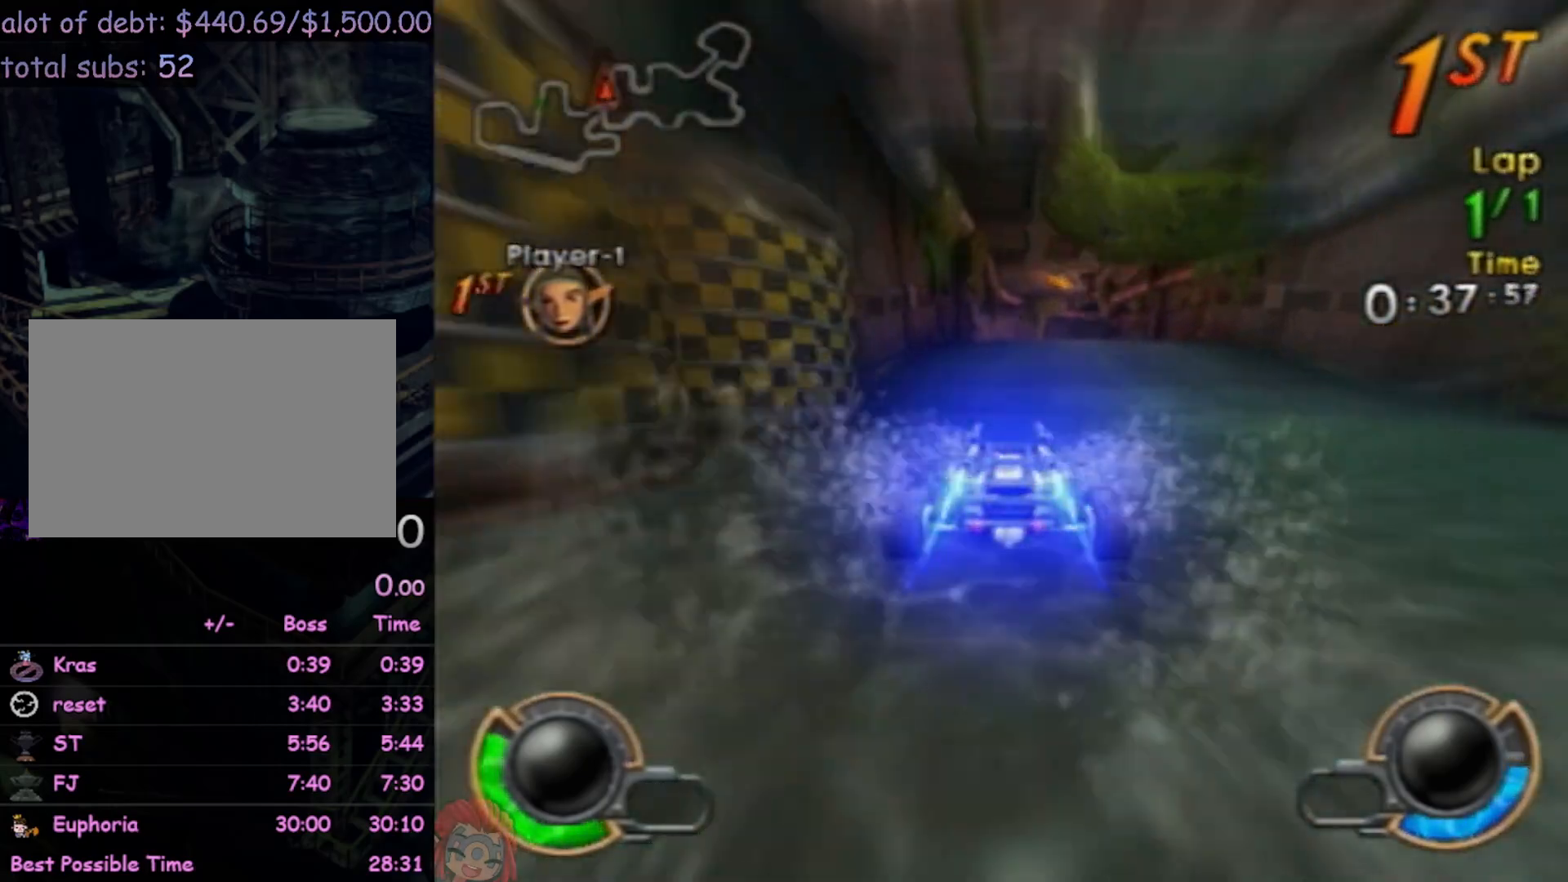
{"buttons": ["CROSS", "CIRCLE", "R2"], "left_stick": "right", "events": [[33, "CIRCLE", "down"], [33, "left_stick", "right"]]}
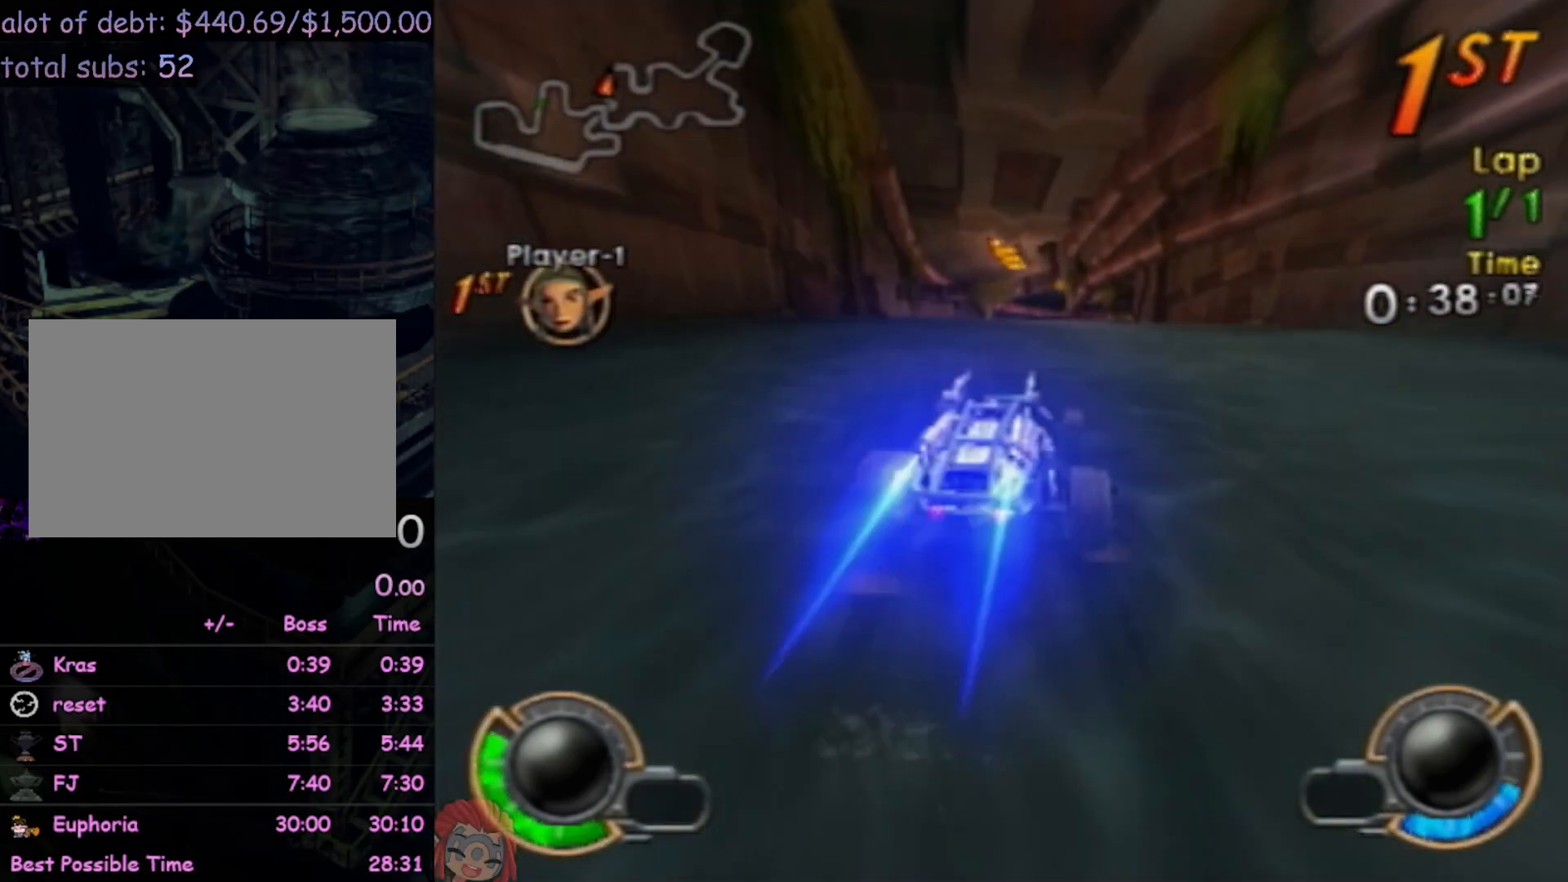
{"buttons": ["CROSS", "CIRCLE"], "left_stick": "right", "events": [[350, "R2", "up"]]}
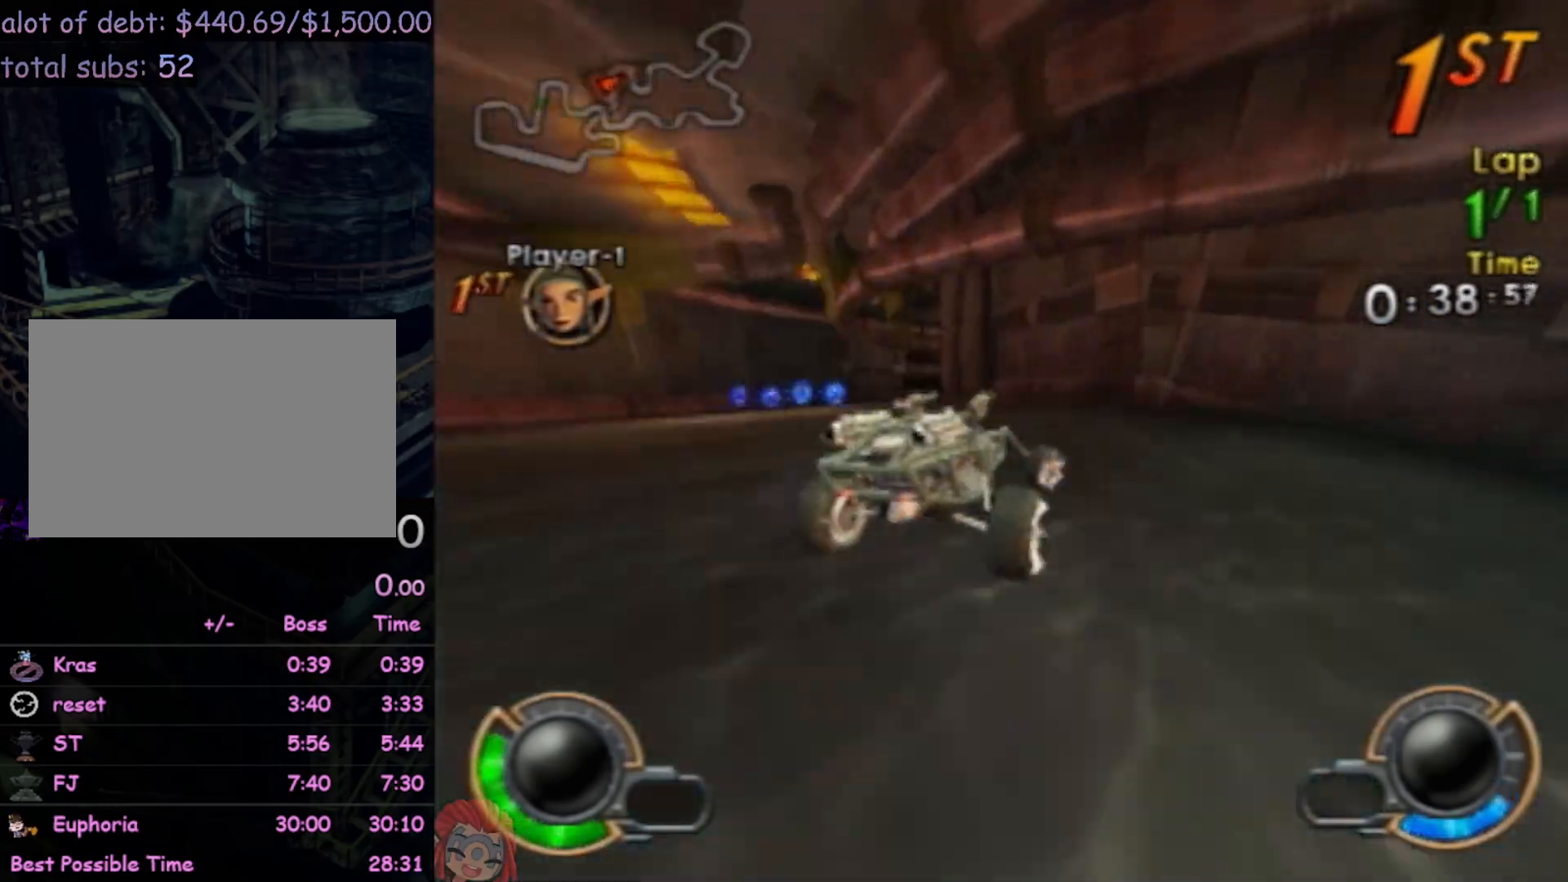
{"buttons": ["CROSS", "CIRCLE"], "left_stick": "right", "events": []}
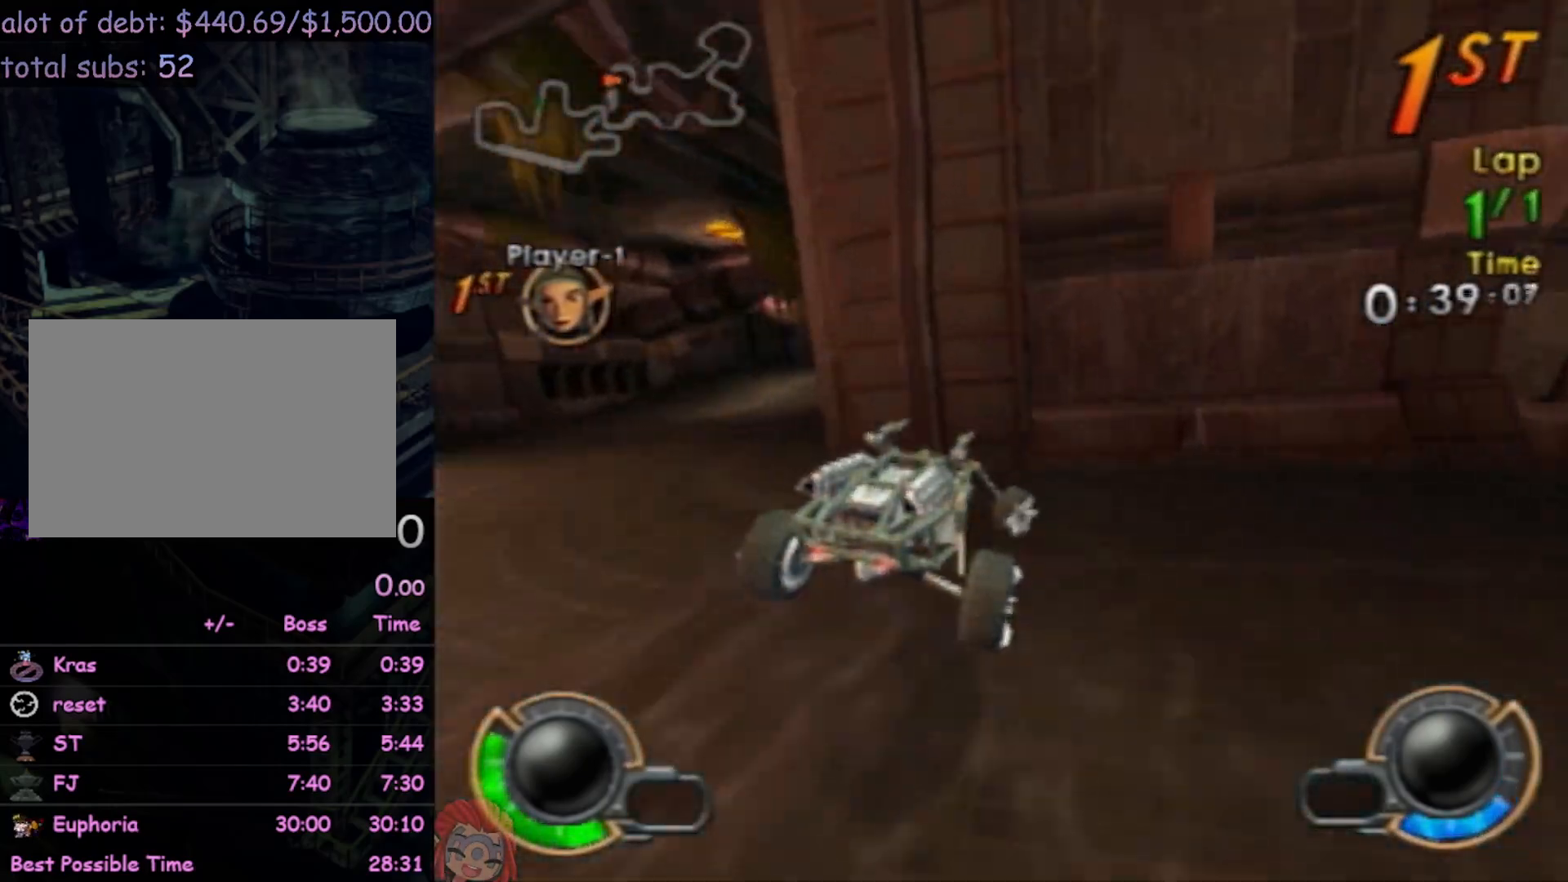
{"buttons": ["CROSS", "CIRCLE", "R2"], "left_stick": "center", "events": [[50, "R2", "down"], [233, "left_stick", "center"]]}
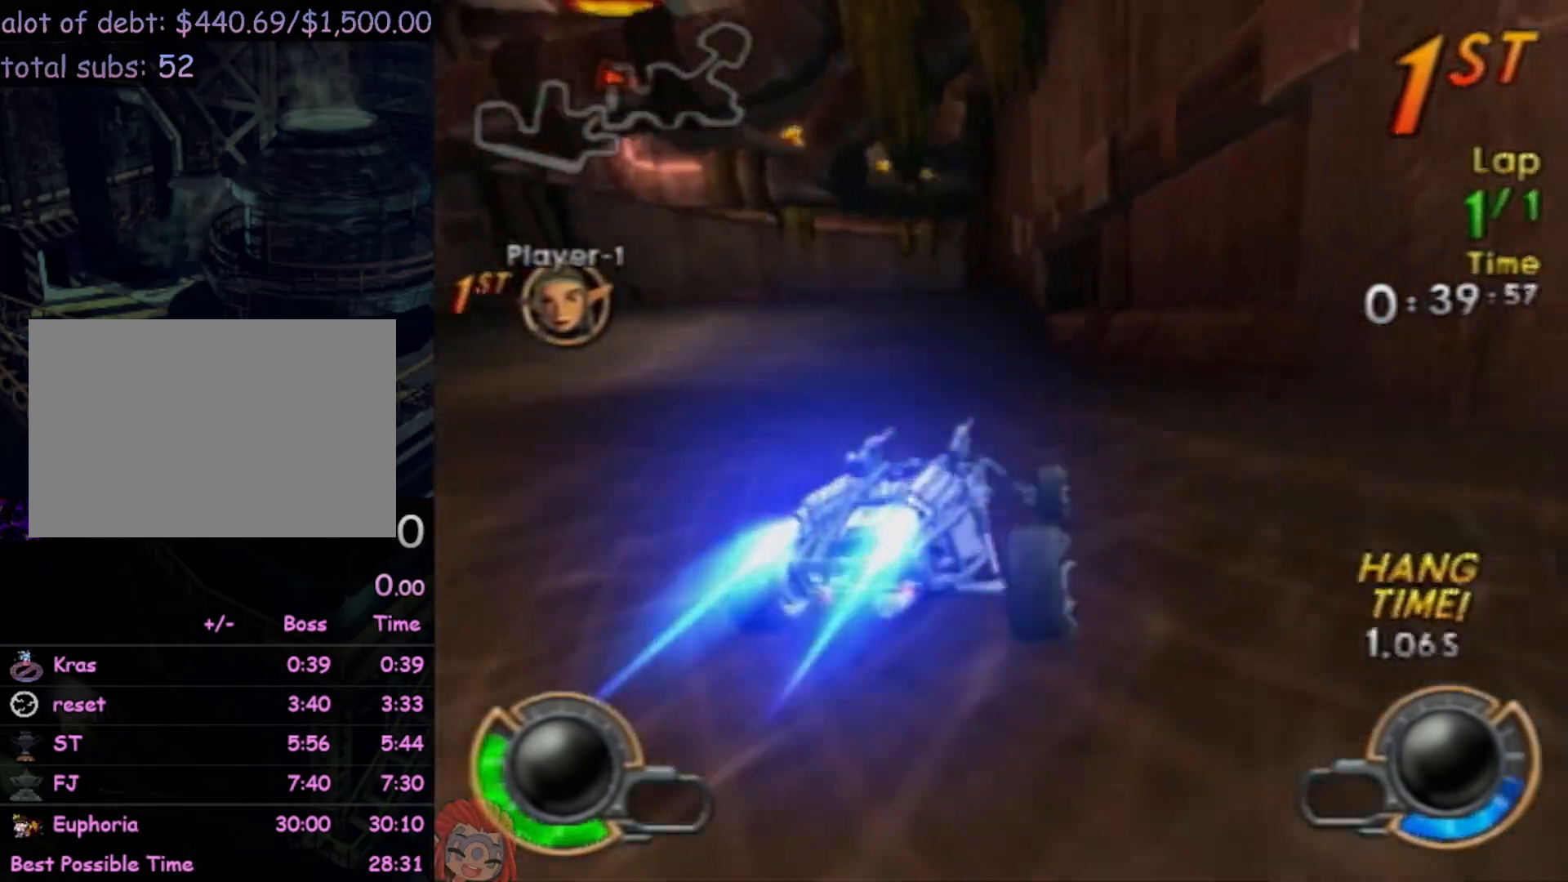
{"buttons": ["CROSS", "CIRCLE"], "left_stick": "left", "events": [[500, "R2", "up"], [500, "left_stick", "left"]]}
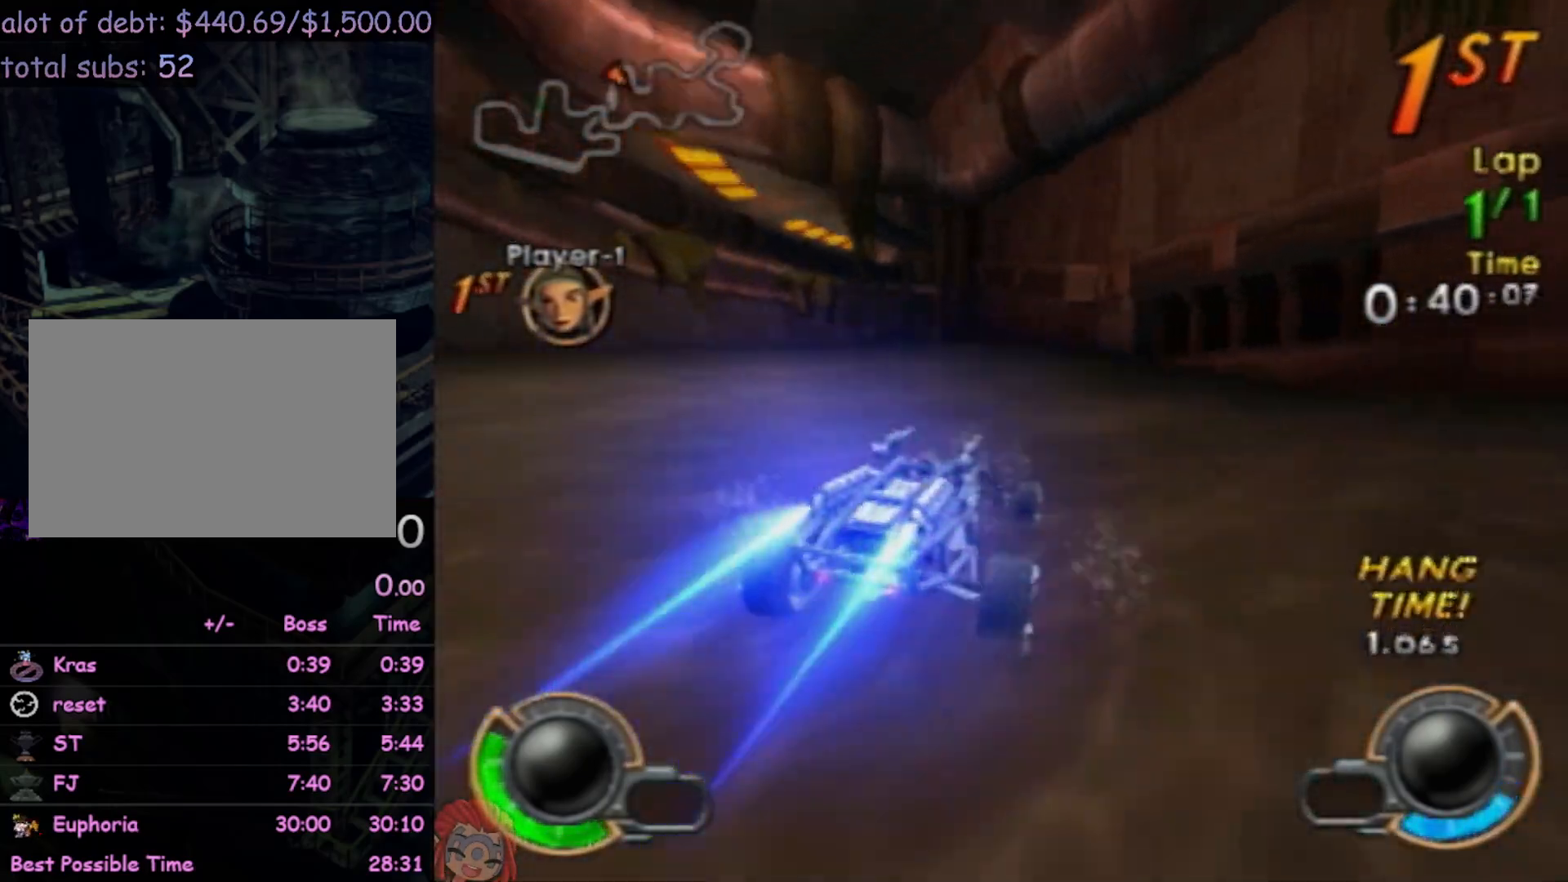
{"buttons": ["CROSS", "R2"], "left_stick": "up-left", "events": [[17, "left_stick", "up-left"], [250, "CIRCLE", "up"], [467, "R2", "down"]]}
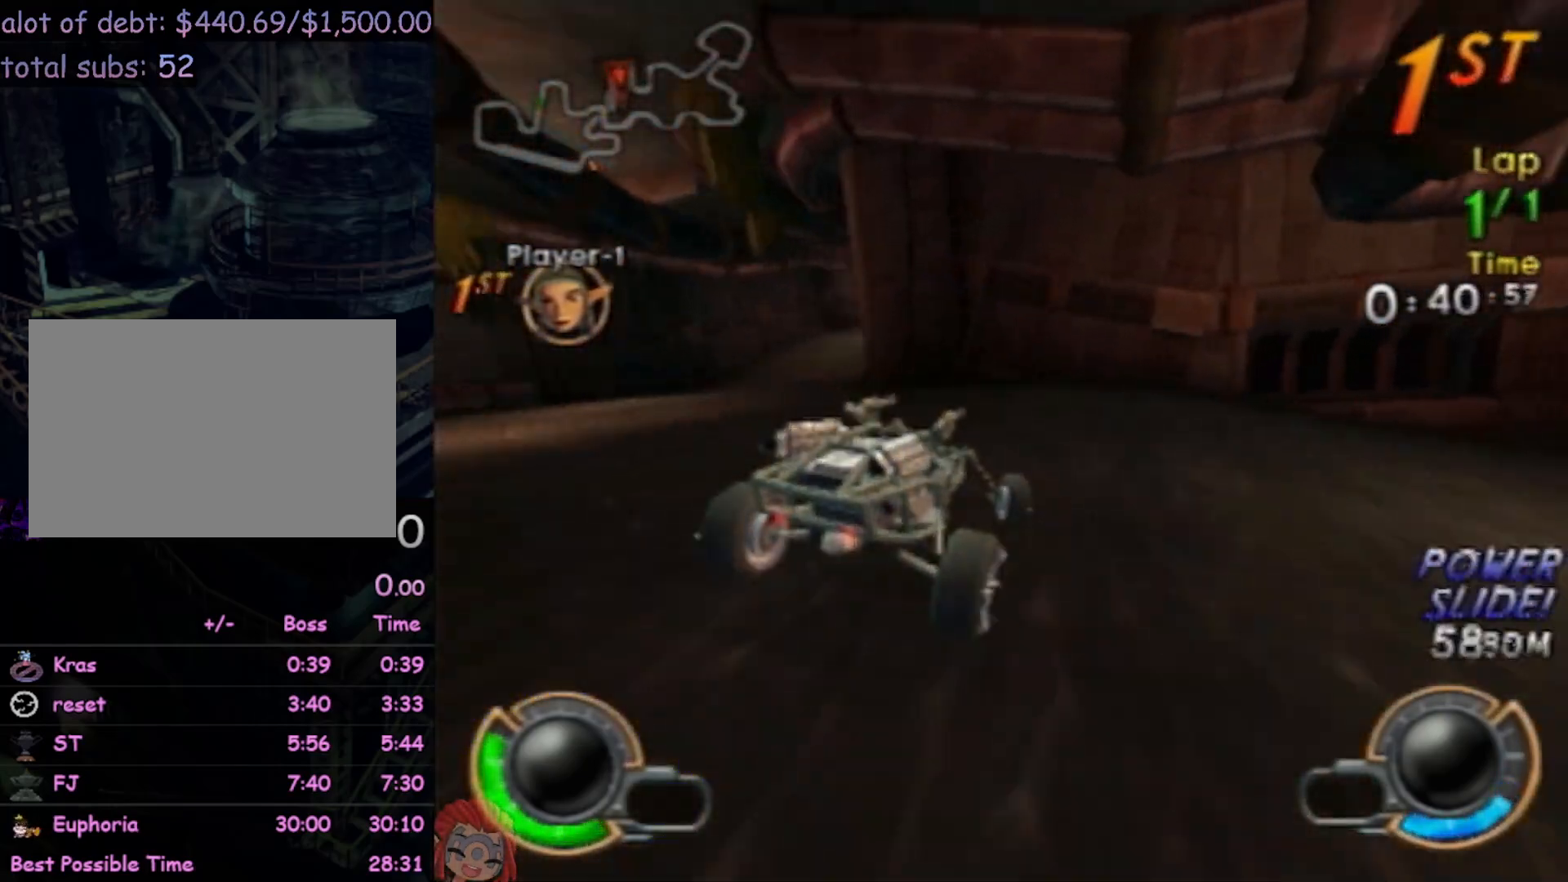
{"buttons": ["CROSS", "R2"], "left_stick": "up-left", "events": []}